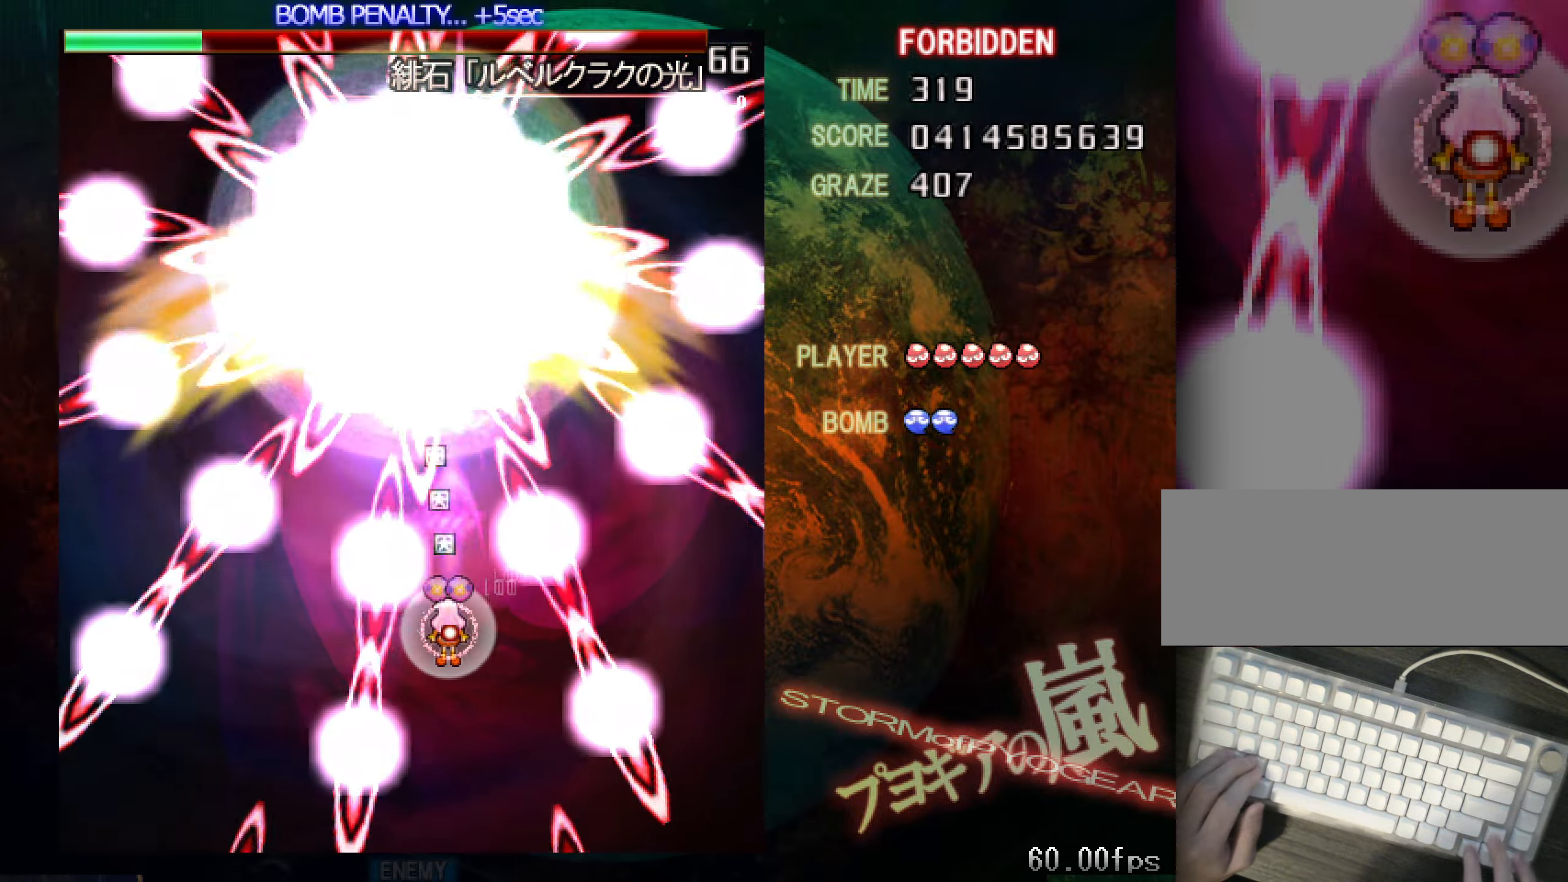
Gameplay with keyboard; each line is a JSON object with the keys held at the frame after it. "events" lists presses ("down") and releases ("up") of "a", "c", "ctrl", "d", "down", "f", "left", "right", "s", "shift", "space", "up", "v", "x" and "z" between this image and that frame as [ms after this image, input, new state], when the widget could be followed in between. No other keys are recorded. Mouse input is not recorded.
{"keys": ["down", "shift", "z"], "events": [[33, "left", "down"], [33, "up", "down"], [83, "left", "up"], [83, "up", "up"], [183, "left", "down"], [183, "up", "down"], [234, "up", "up"], [284, "left", "up"], [334, "down", "down"], [334, "left", "down"], [417, "down", "up"], [417, "left", "up"], [451, "down", "down"]]}
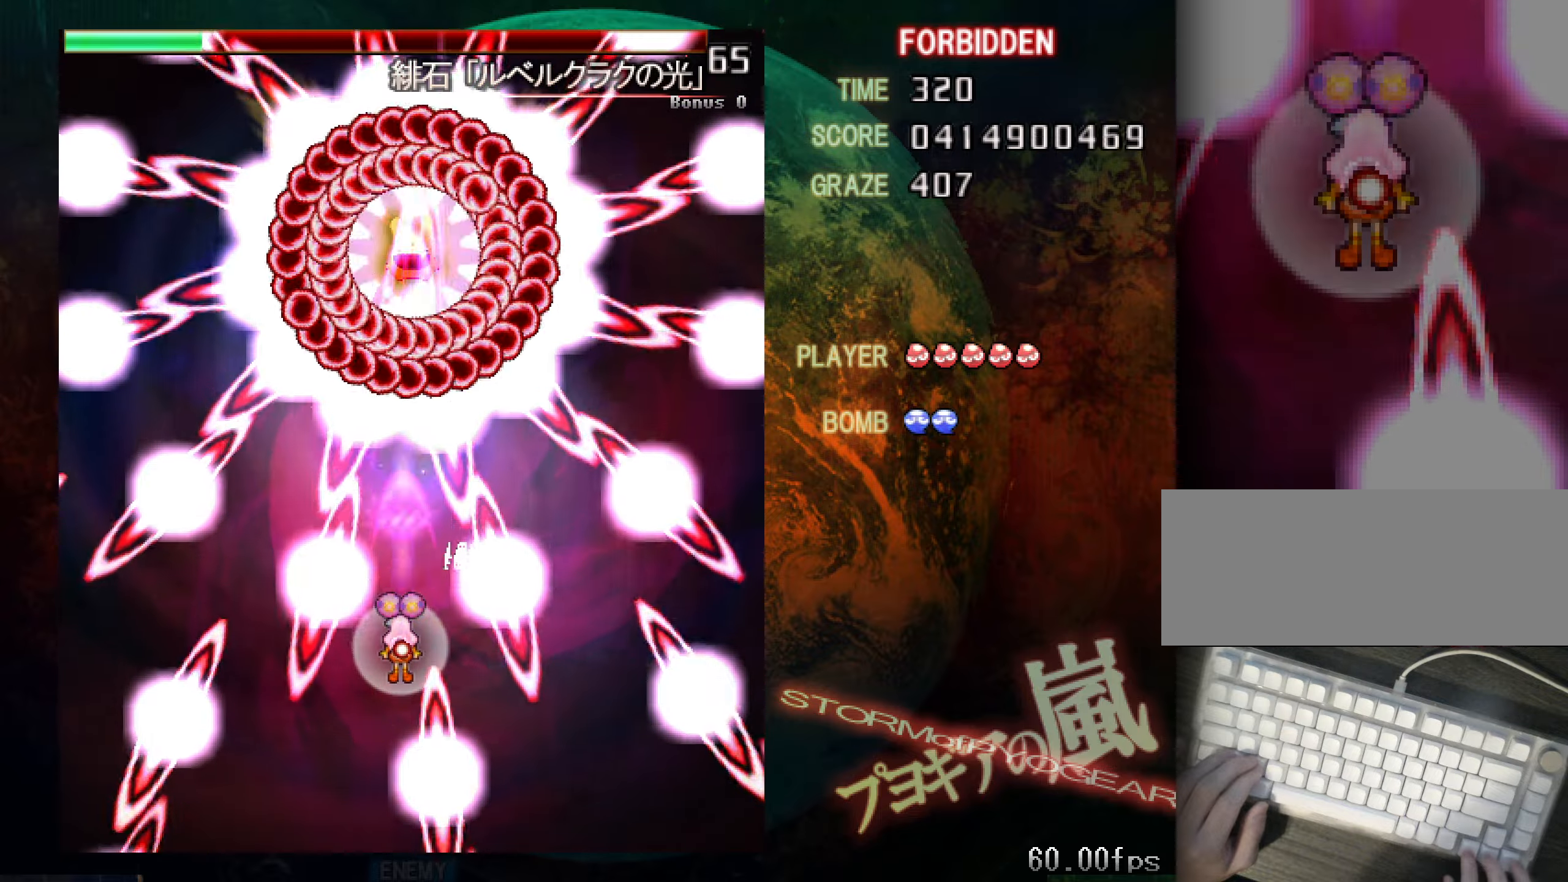
{"keys": ["down", "right", "shift", "z"], "events": [[450, "right", "down"]]}
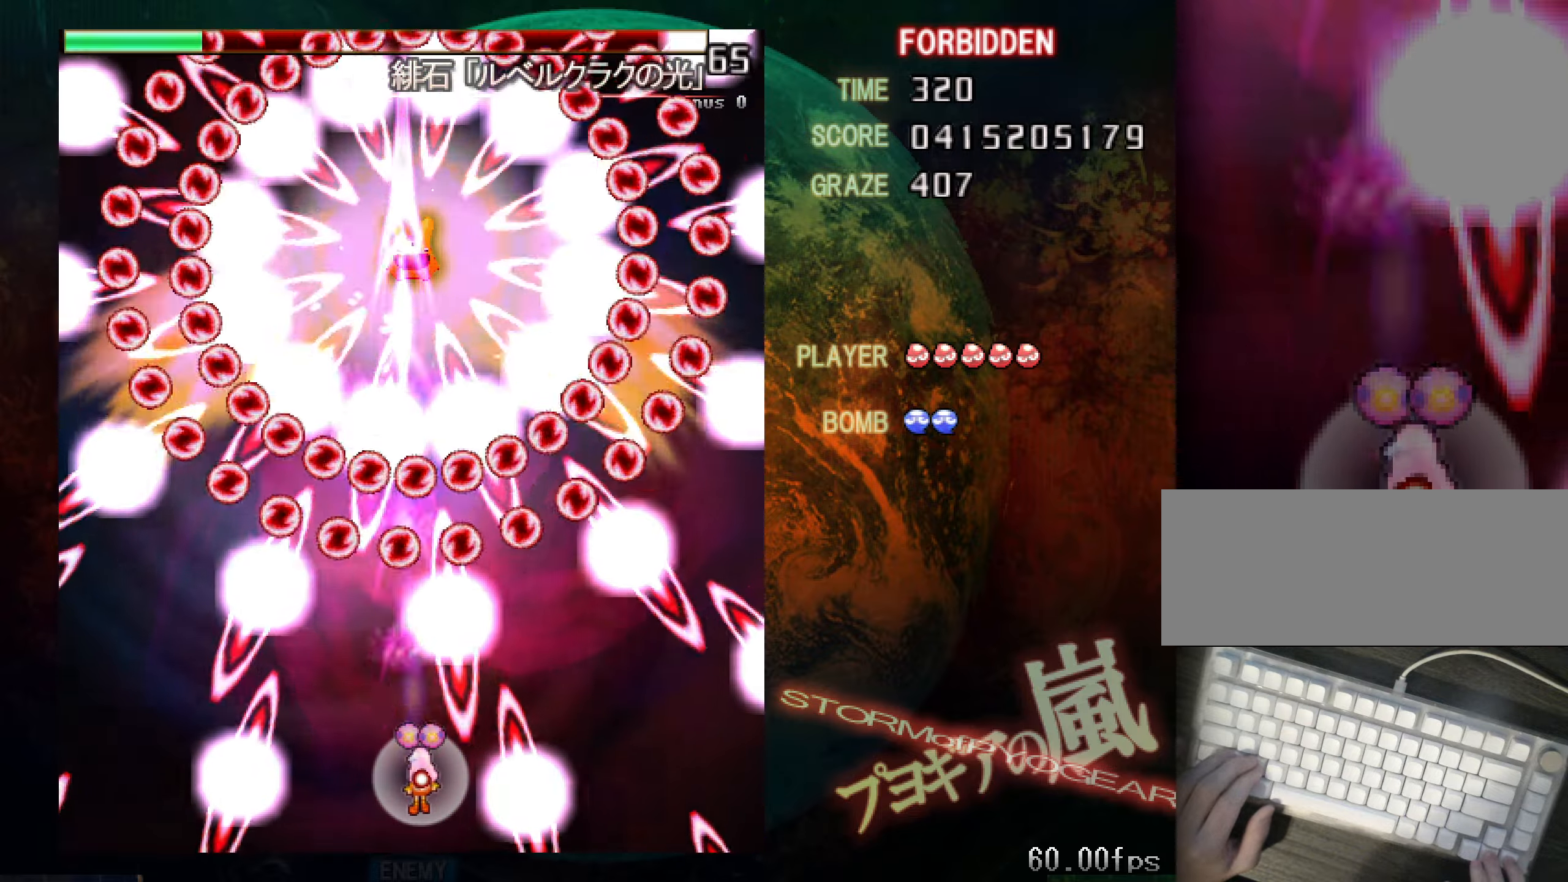
{"keys": ["shift", "up", "z"], "events": [[134, "right", "up"], [267, "right", "down"], [317, "right", "up"], [367, "down", "up"], [417, "up", "down"]]}
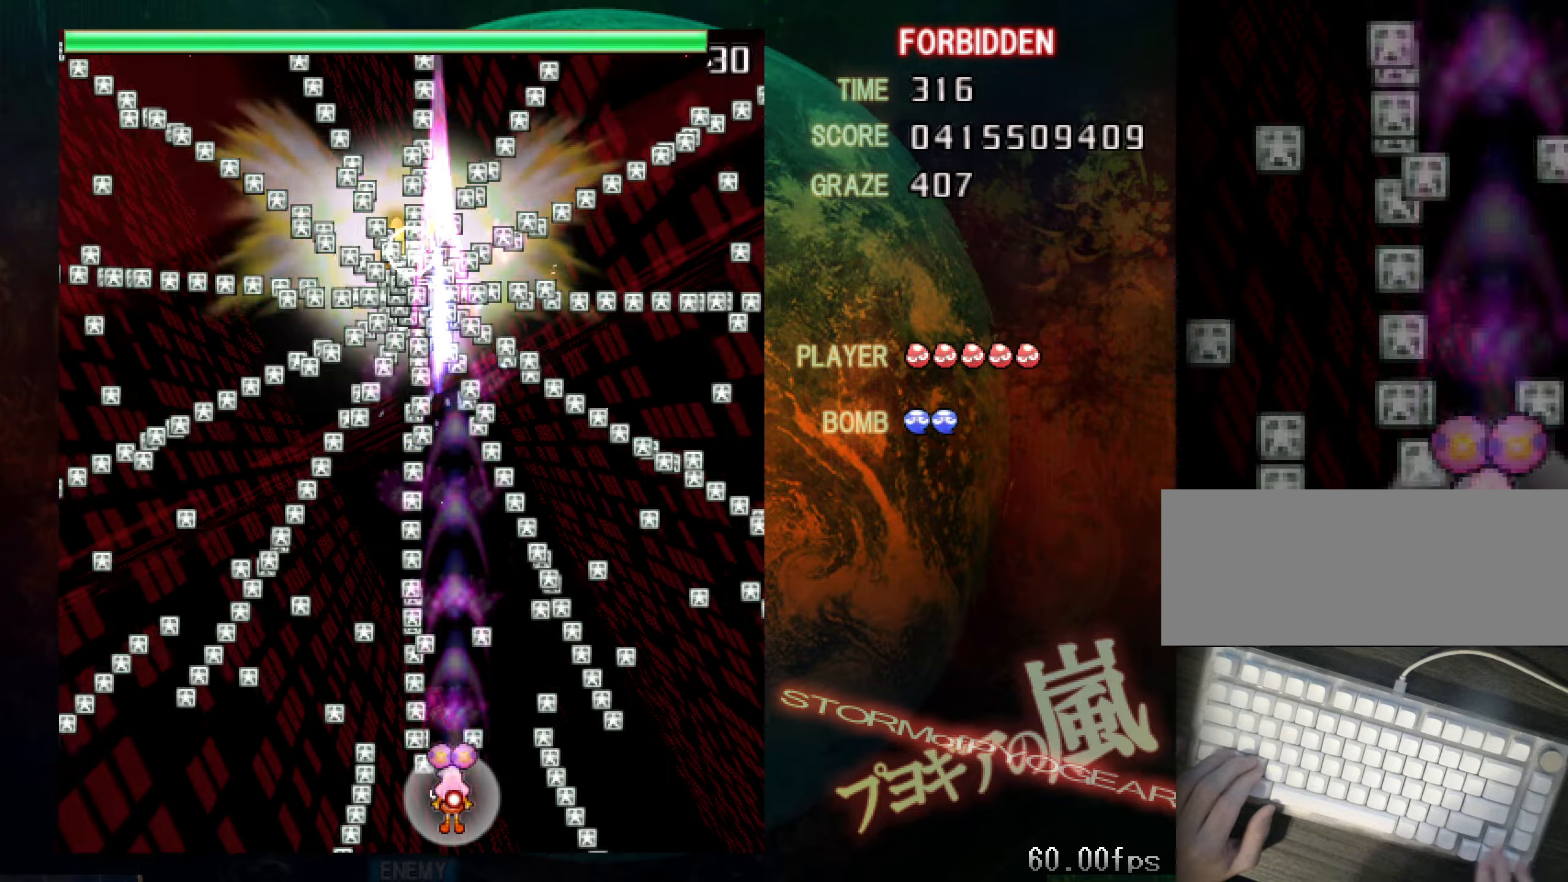
{"keys": ["down", "shift", "z"], "events": [[150, "right", "down"], [200, "right", "up"], [350, "left", "down"], [400, "up", "up"], [433, "left", "up"], [483, "down", "down"]]}
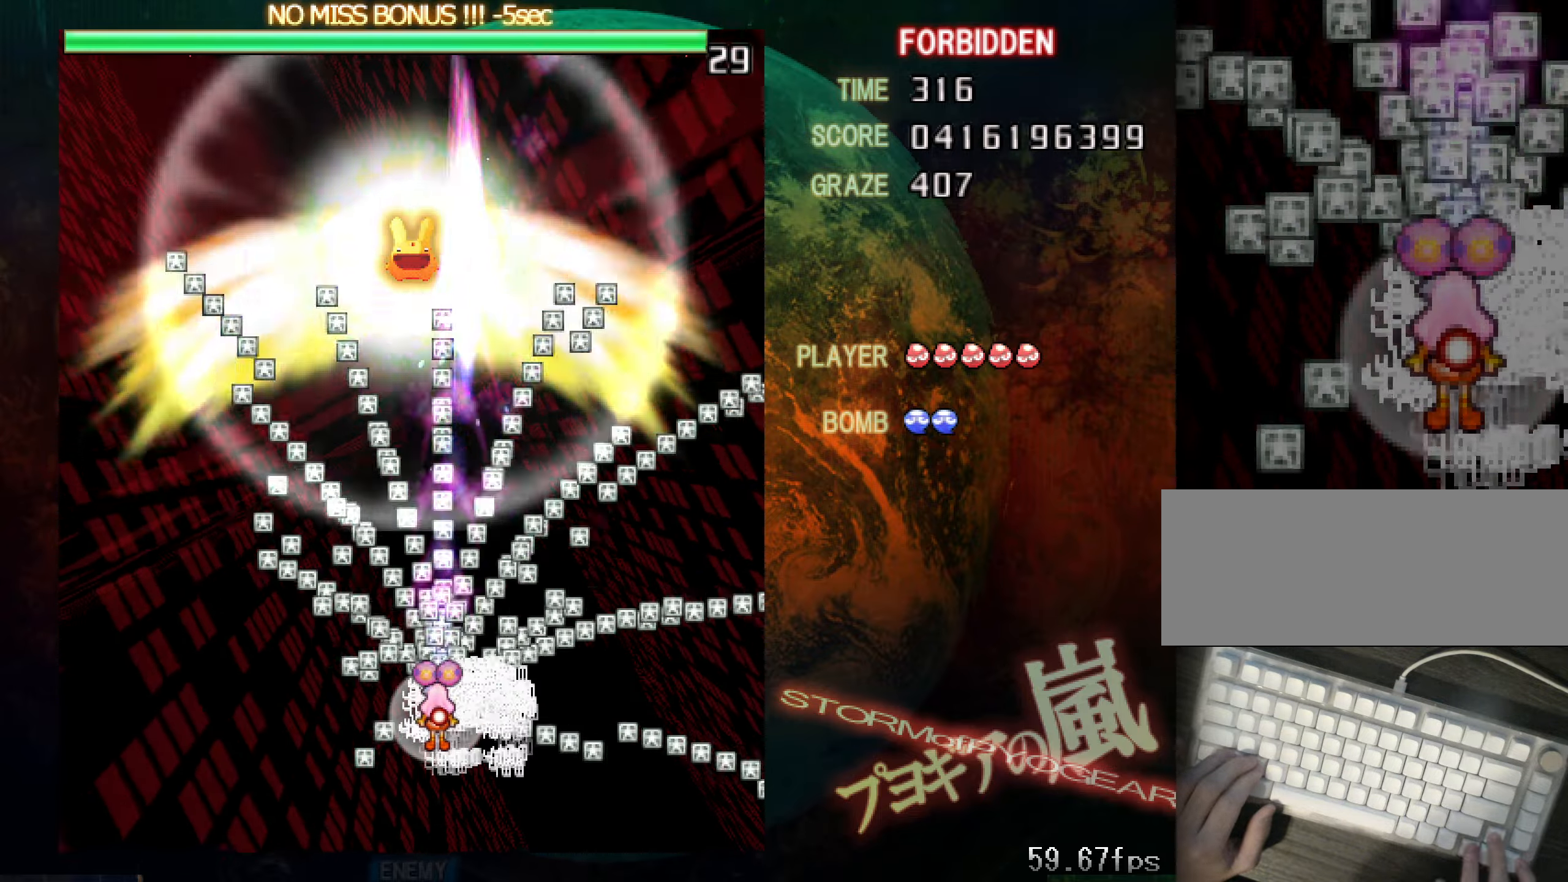
{"keys": ["down", "shift", "z"], "events": [[184, "left", "down"], [267, "left", "up"]]}
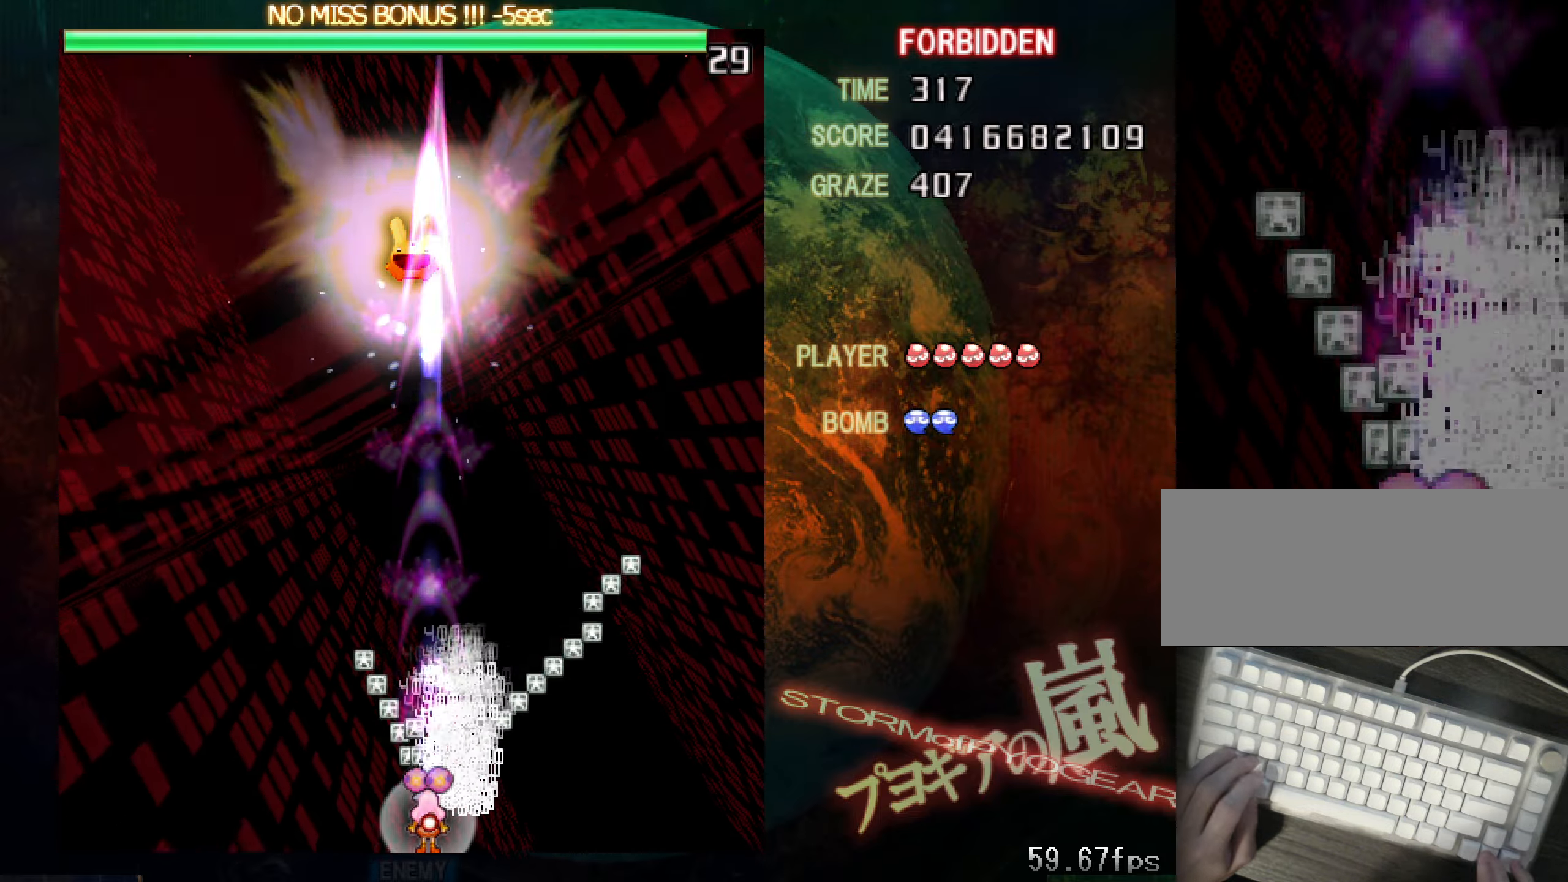
{"keys": ["shift", "z"], "events": [[116, "left", "down"], [150, "left", "up"], [400, "down", "up"]]}
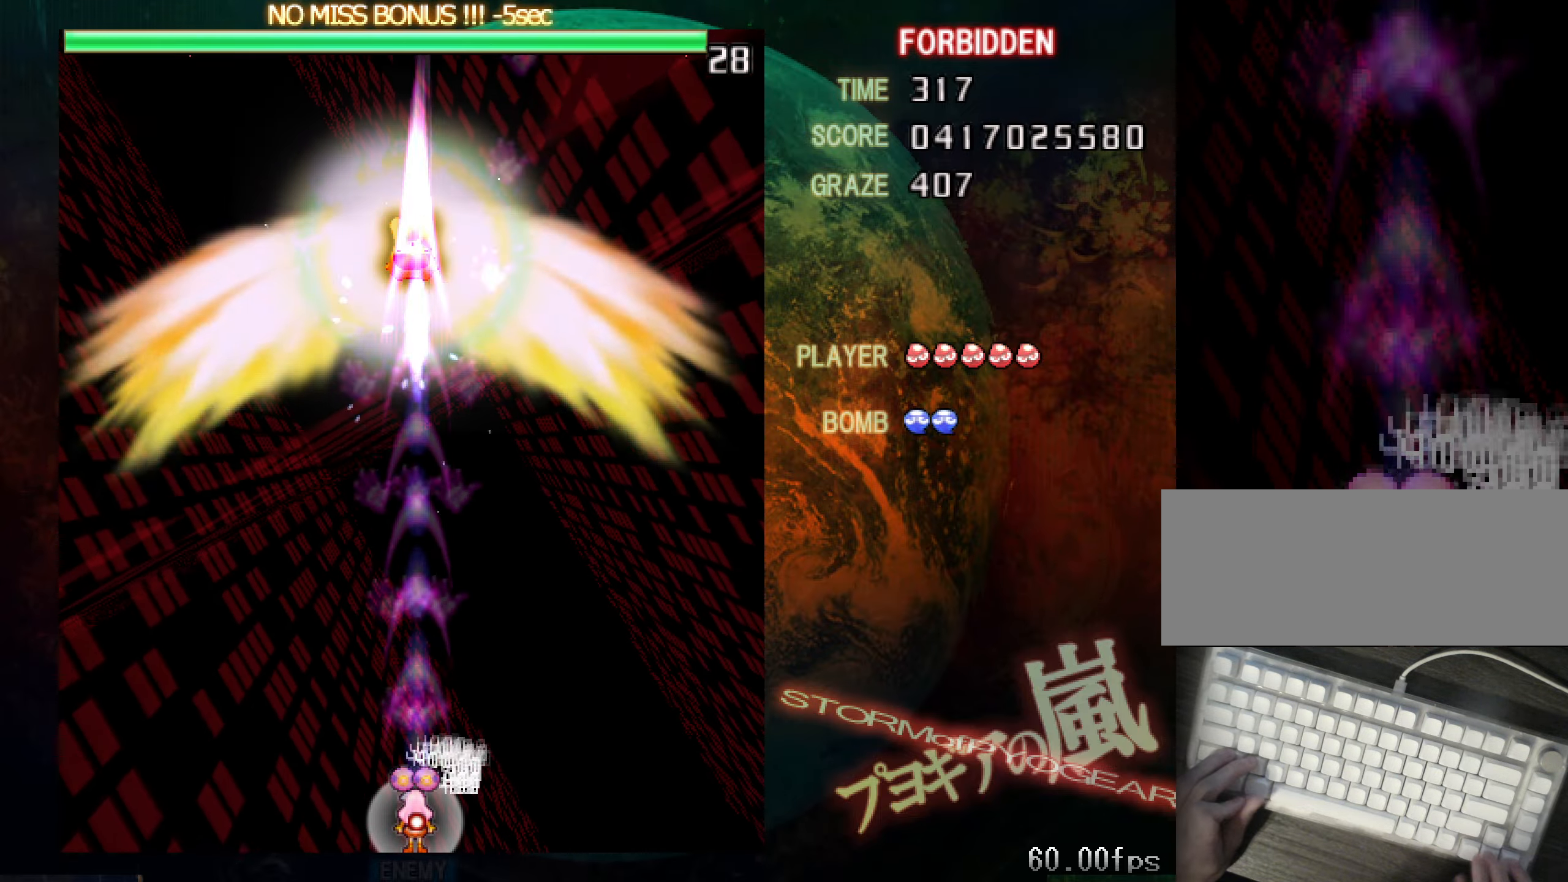
{"keys": ["shift", "z"], "events": []}
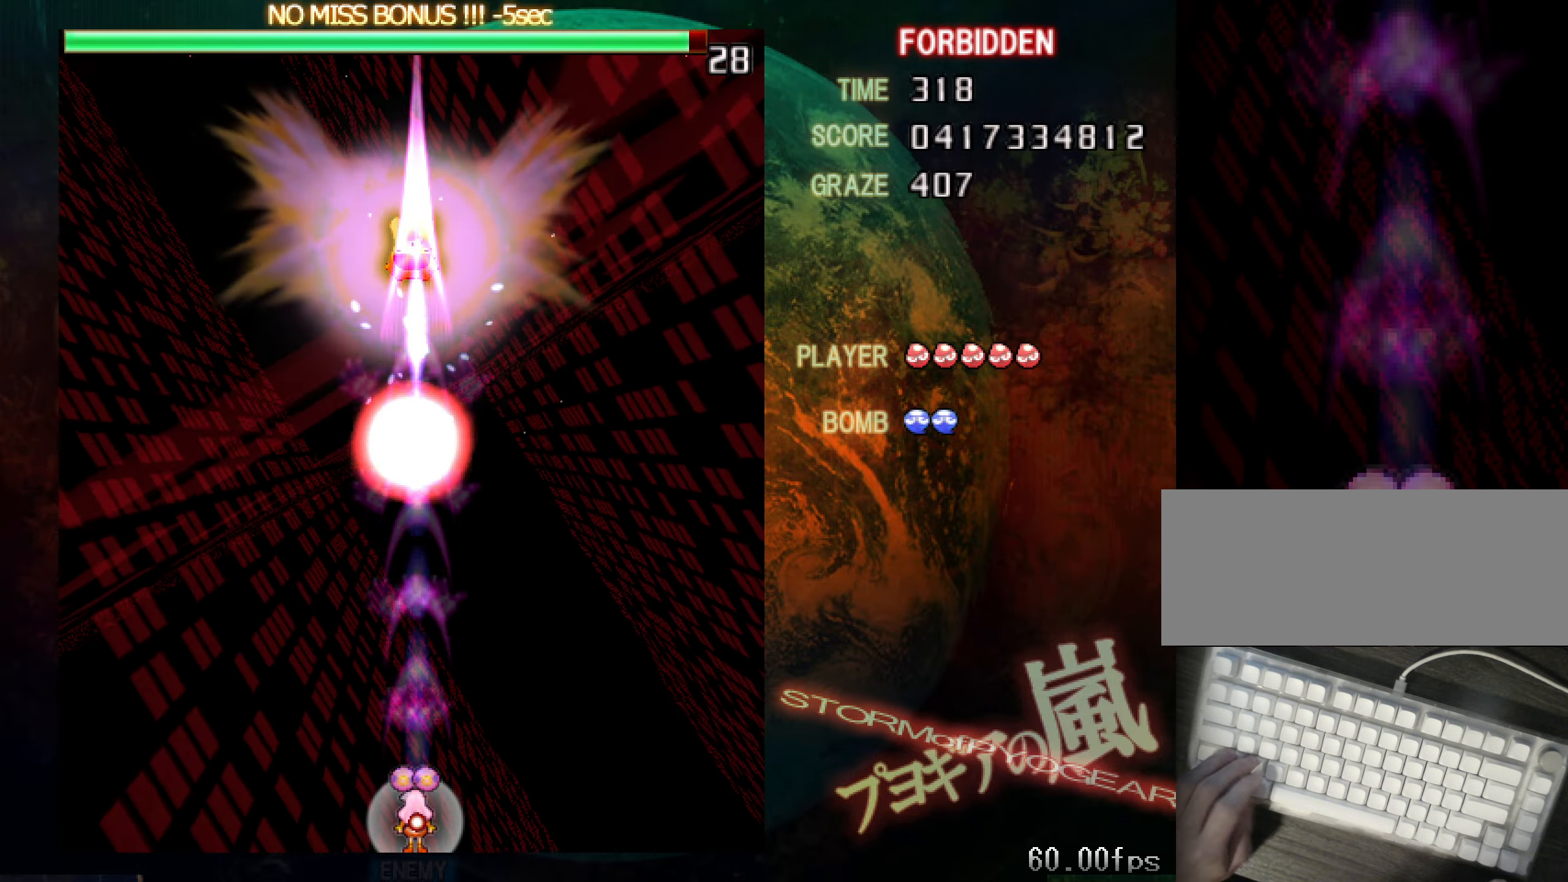
{"keys": ["shift", "z"], "events": []}
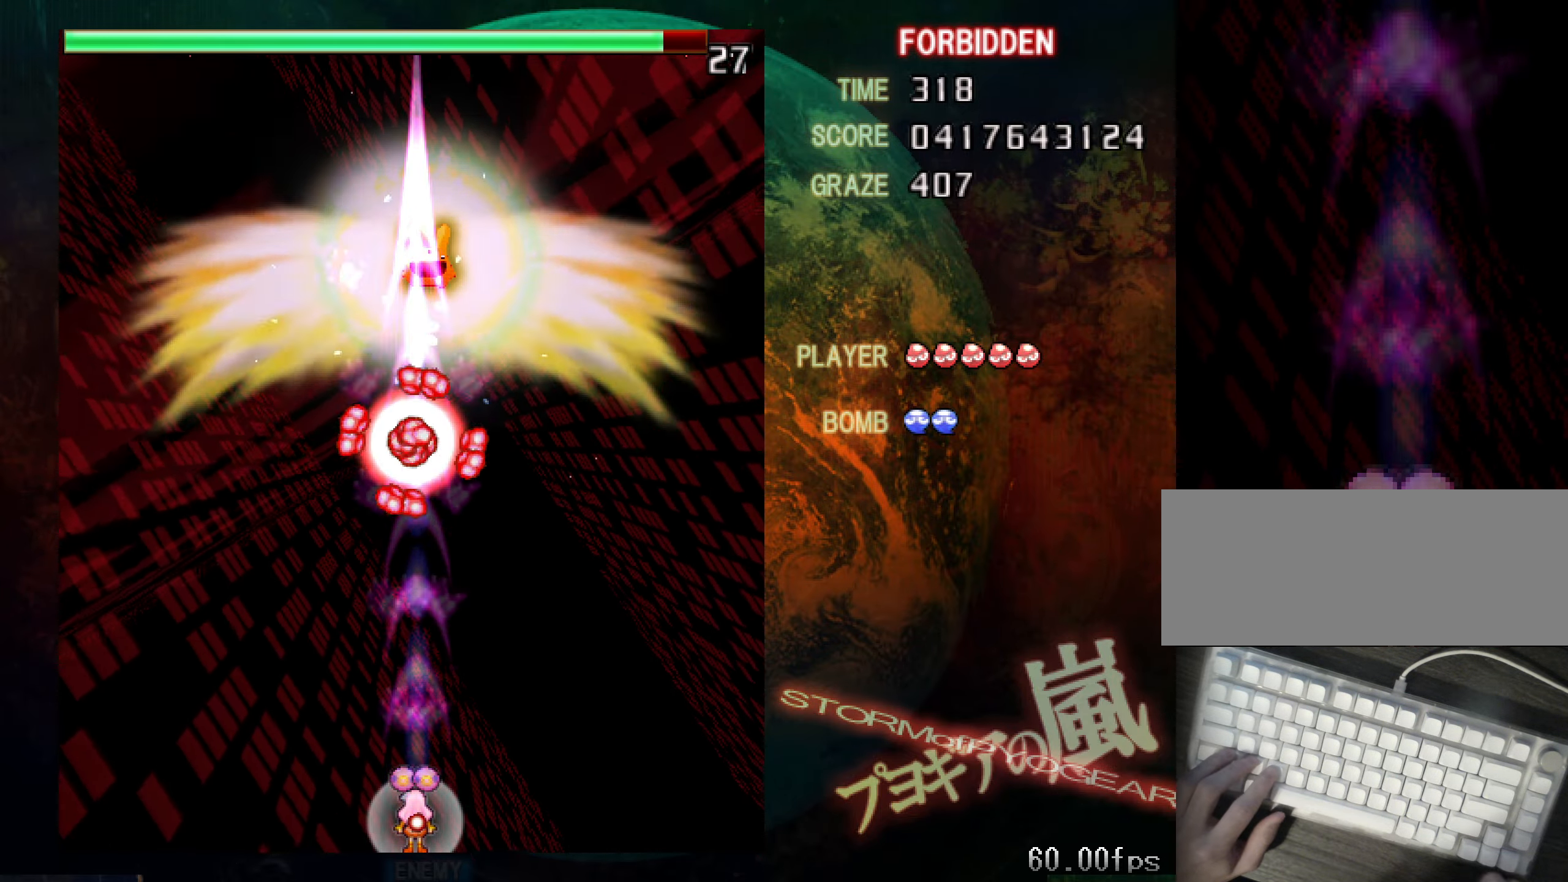
{"keys": ["right", "shift", "up", "z"], "events": [[33, "down", "down"], [367, "down", "up"], [451, "right", "down"], [451, "up", "down"]]}
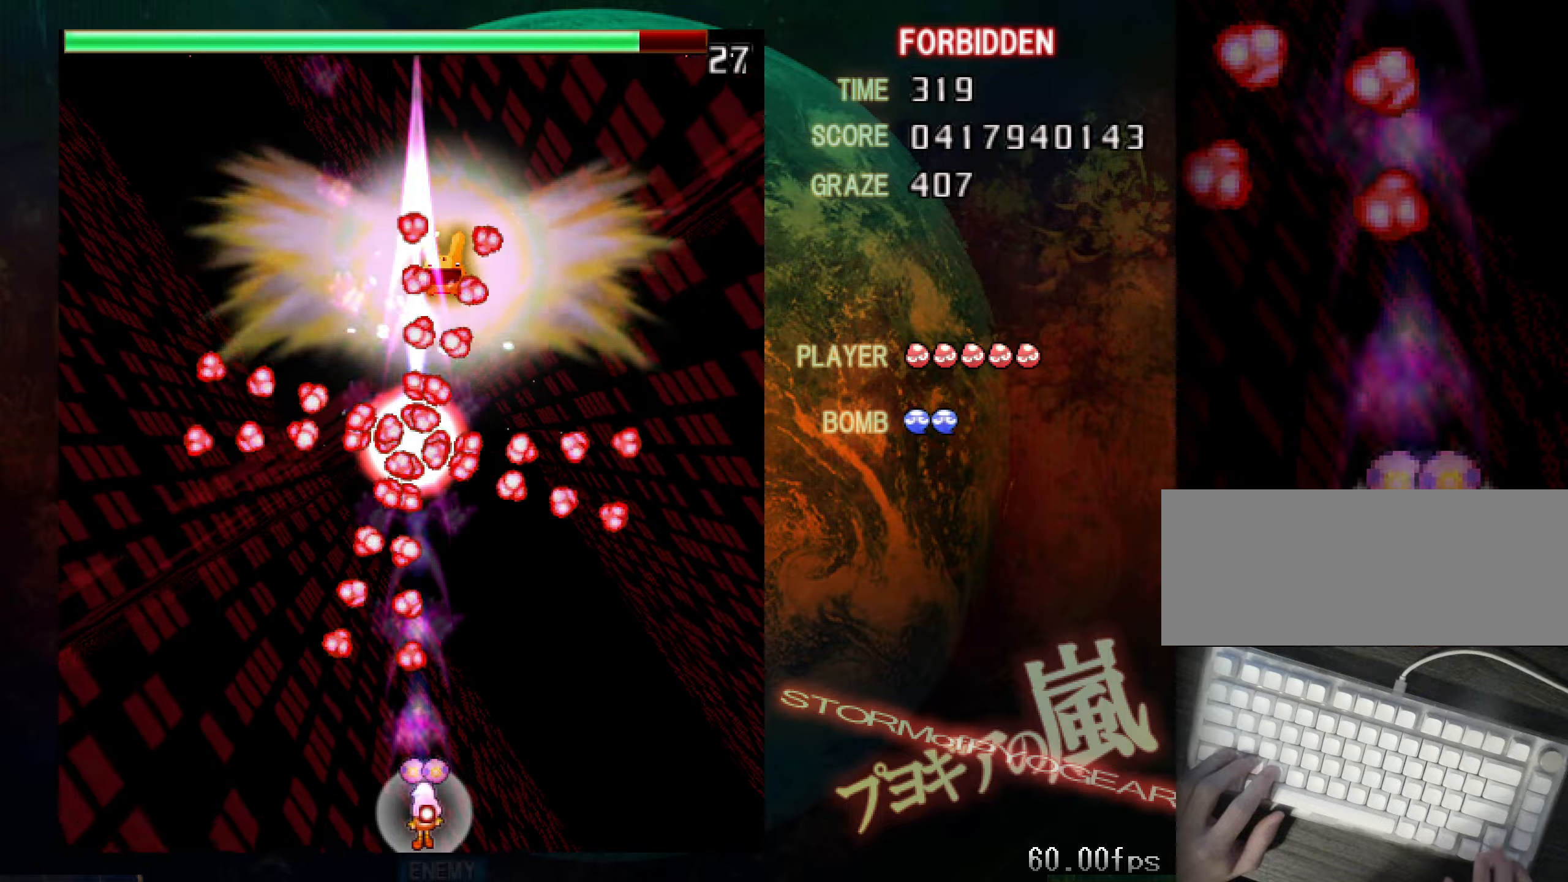
{"keys": ["shift", "up", "z"], "events": [[217, "right", "up"], [451, "left", "down"], [501, "left", "up"]]}
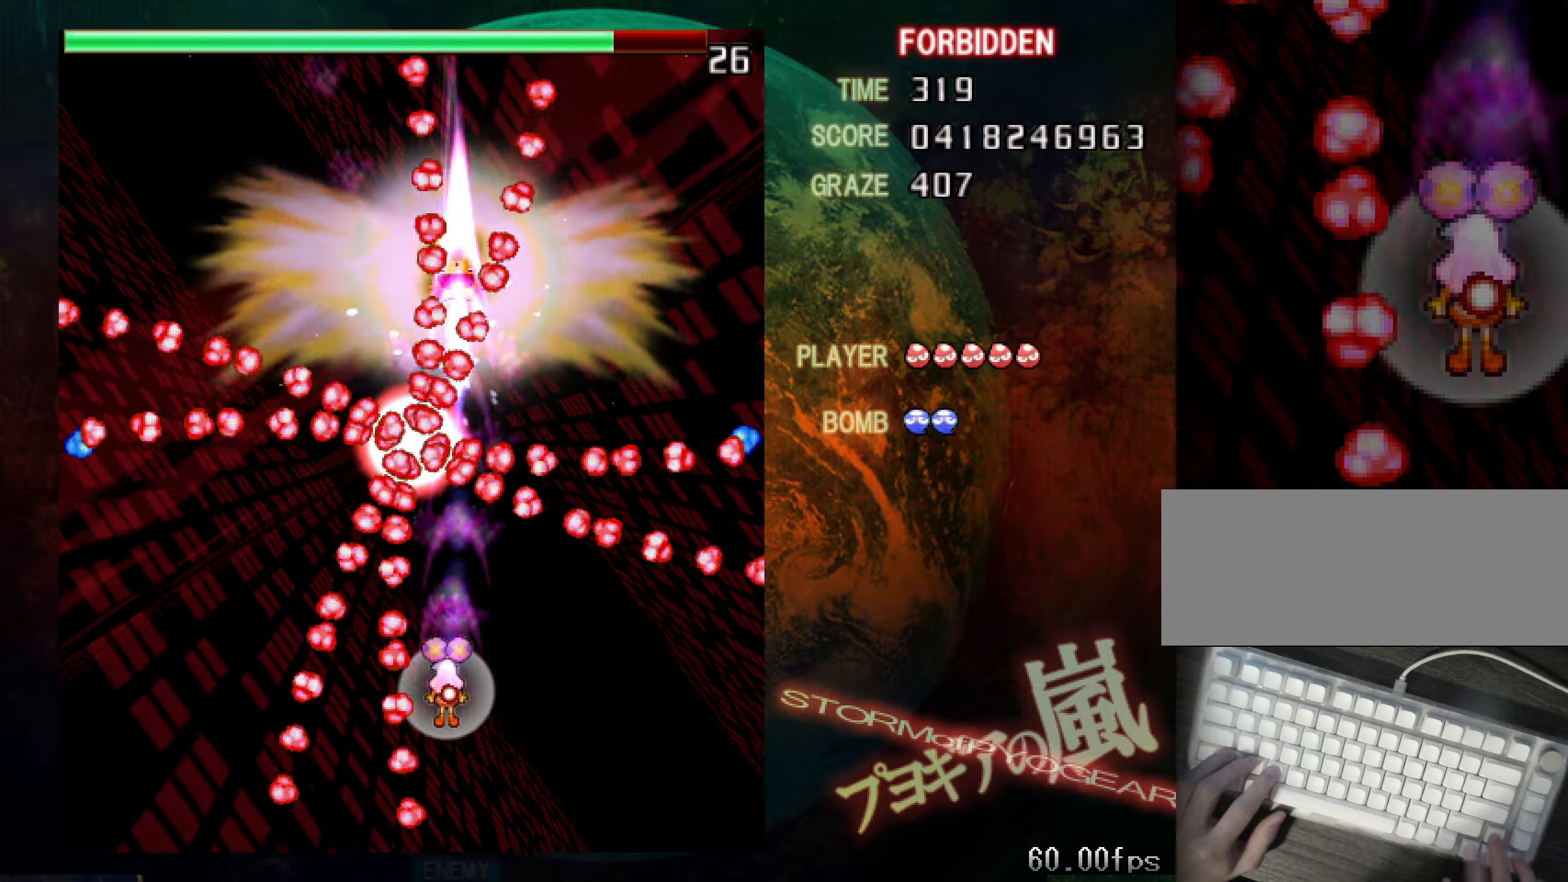
{"keys": ["shift", "z"], "events": [[100, "left", "down"], [150, "left", "up"], [150, "up", "up"], [283, "down", "down"], [283, "right", "down"], [333, "down", "up"], [383, "right", "up"], [433, "down", "down"], [433, "right", "down"], [483, "down", "up"], [483, "right", "up"]]}
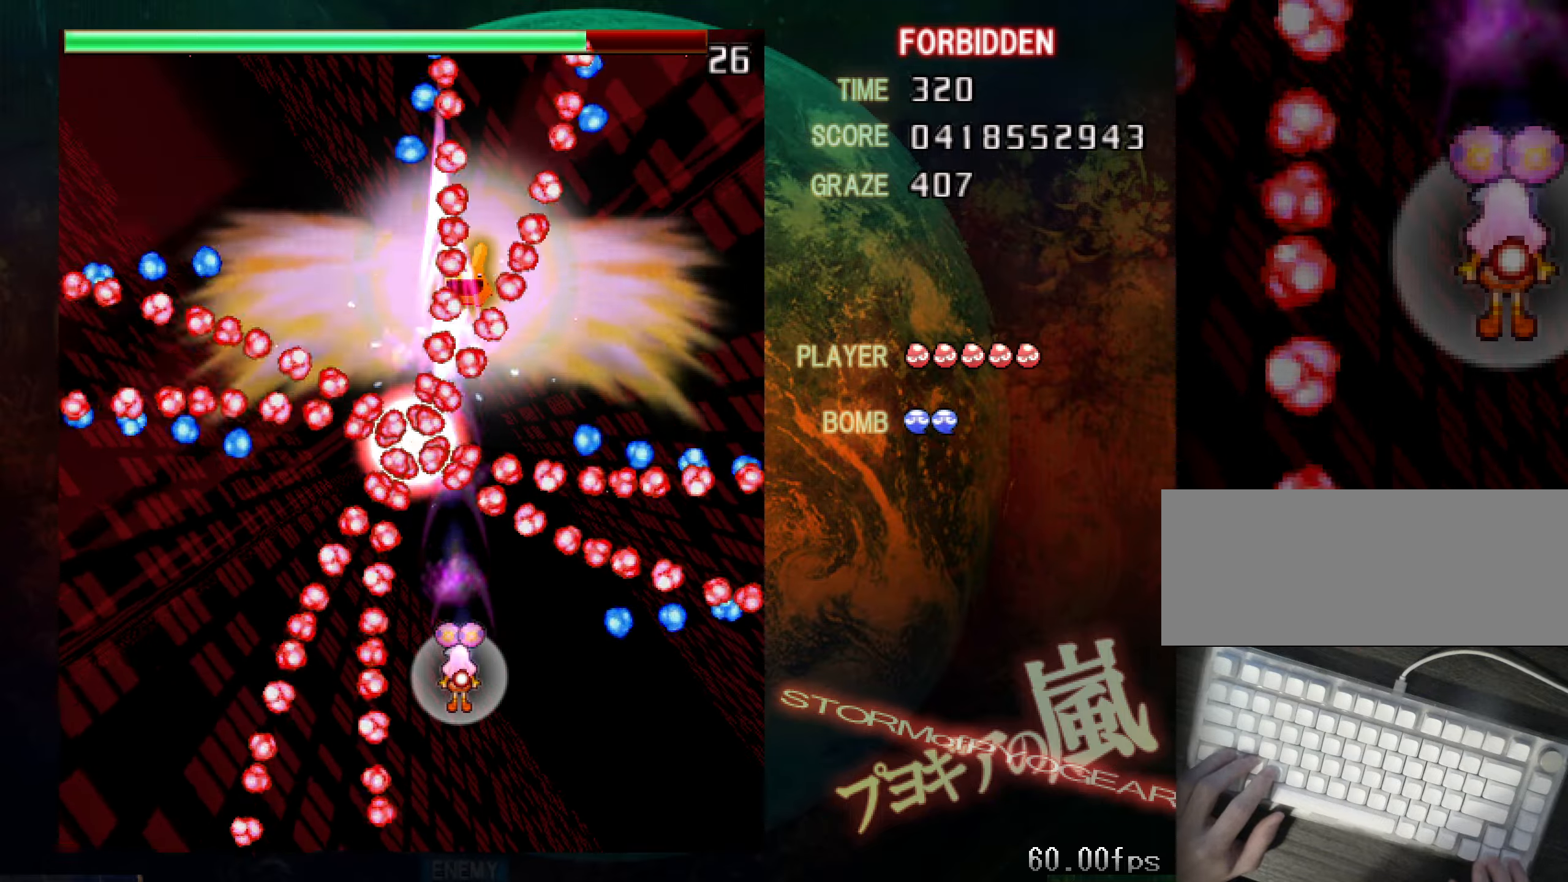
{"keys": ["shift", "z"], "events": [[67, "down", "down"], [117, "down", "up"], [217, "up", "down"], [401, "up", "up"]]}
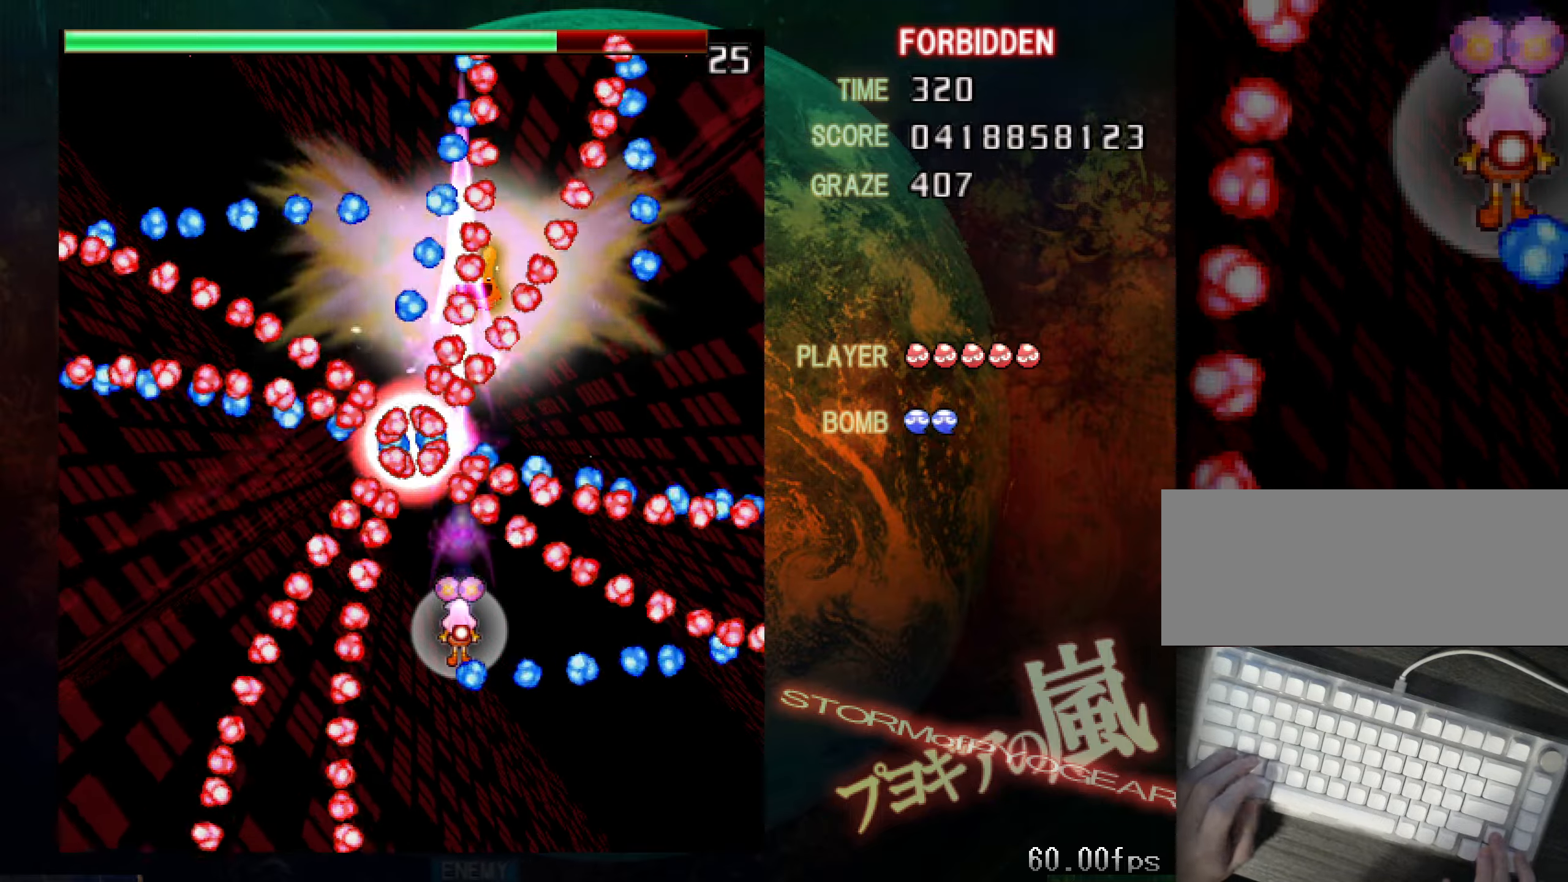
{"keys": ["shift", "z"], "events": [[383, "down", "down"], [433, "down", "up"]]}
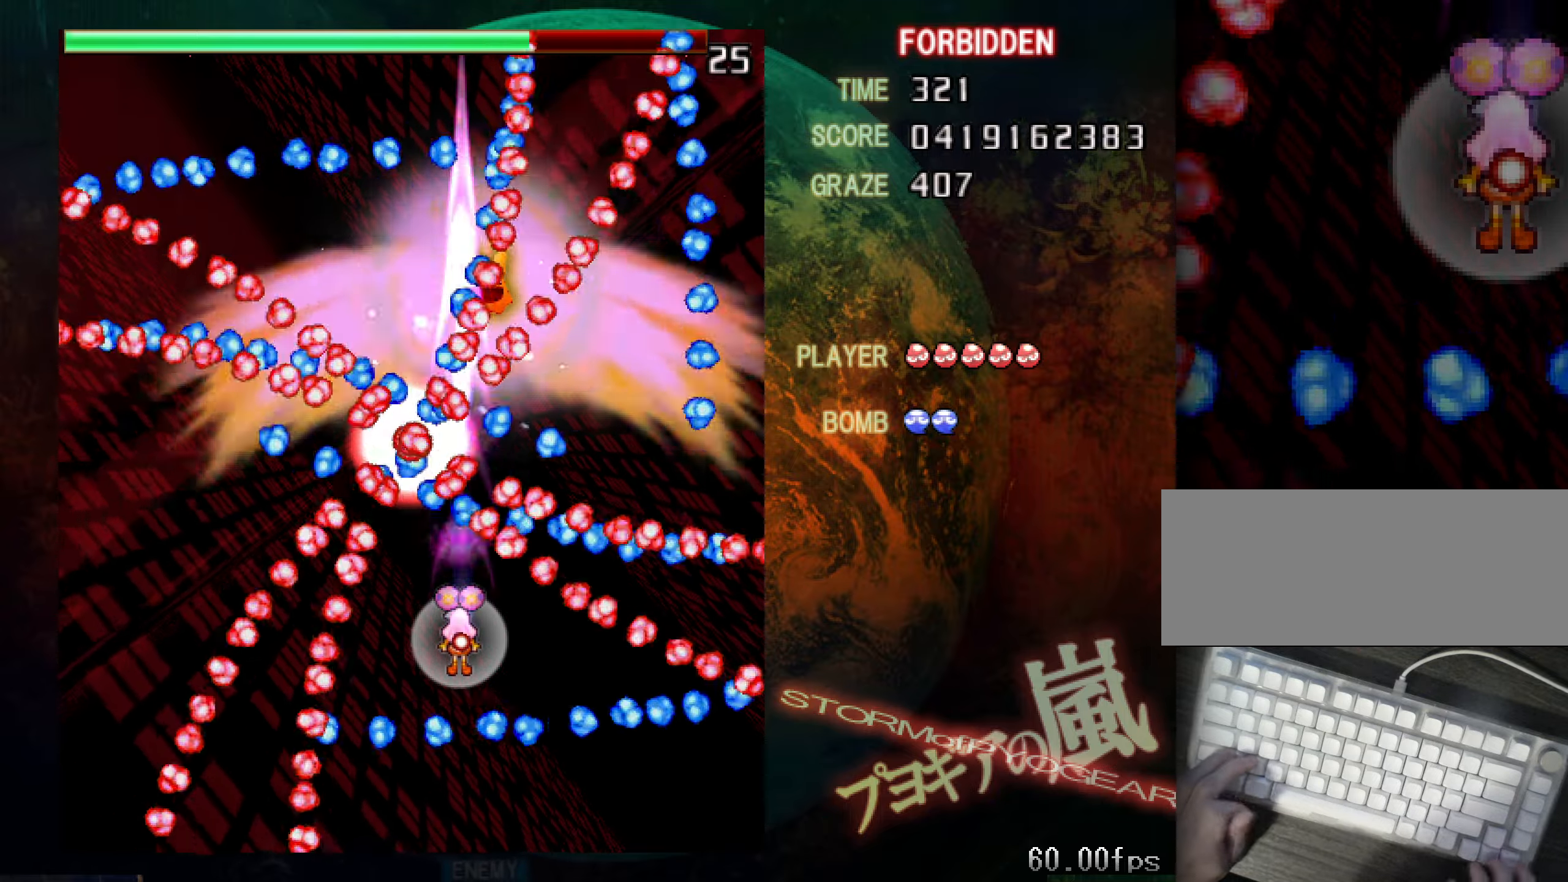
{"keys": ["shift", "z"], "events": [[17, "down", "down"], [67, "down", "up"], [117, "down", "down"], [217, "down", "up"]]}
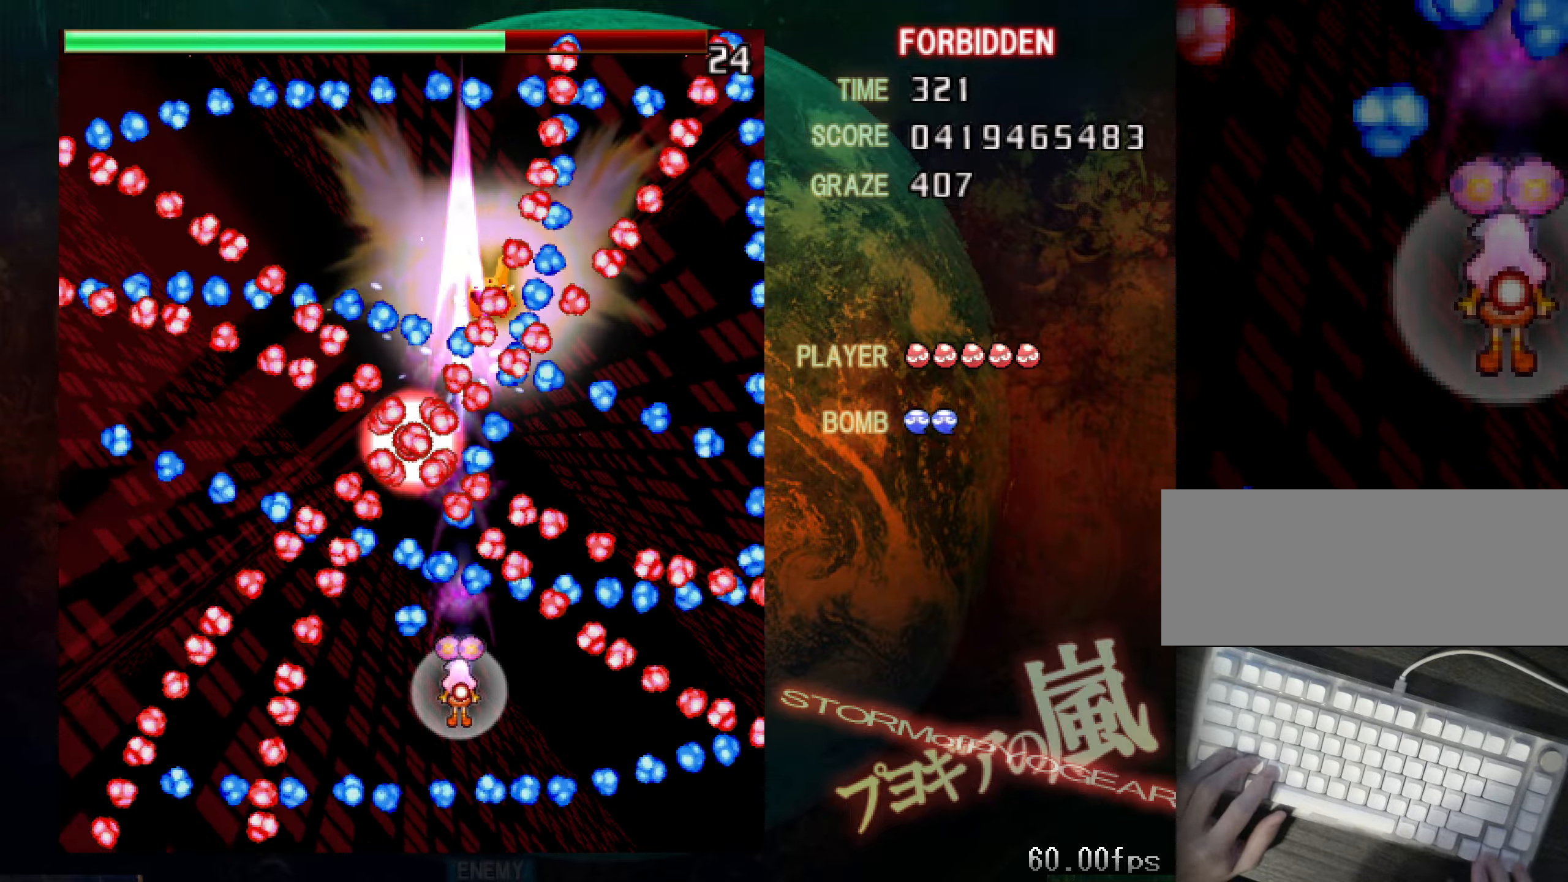
{"keys": ["down", "shift", "z"], "events": [[50, "down", "down"], [100, "down", "up"], [183, "down", "down"]]}
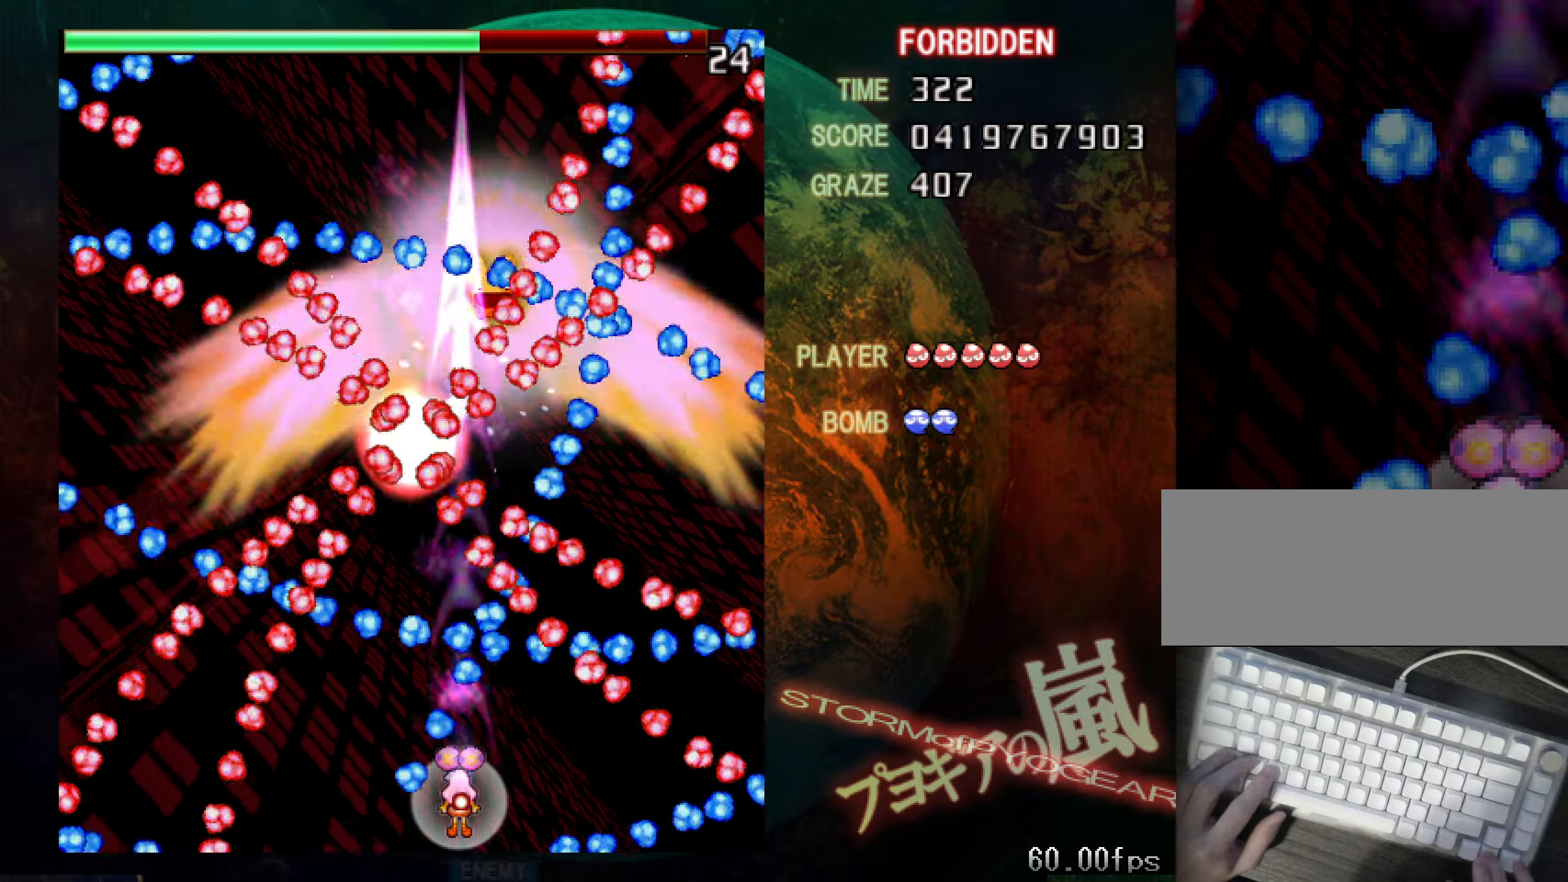
{"keys": ["shift", "z"], "events": [[17, "right", "down"], [117, "right", "up"], [167, "down", "up"], [300, "left", "down"], [501, "left", "up"]]}
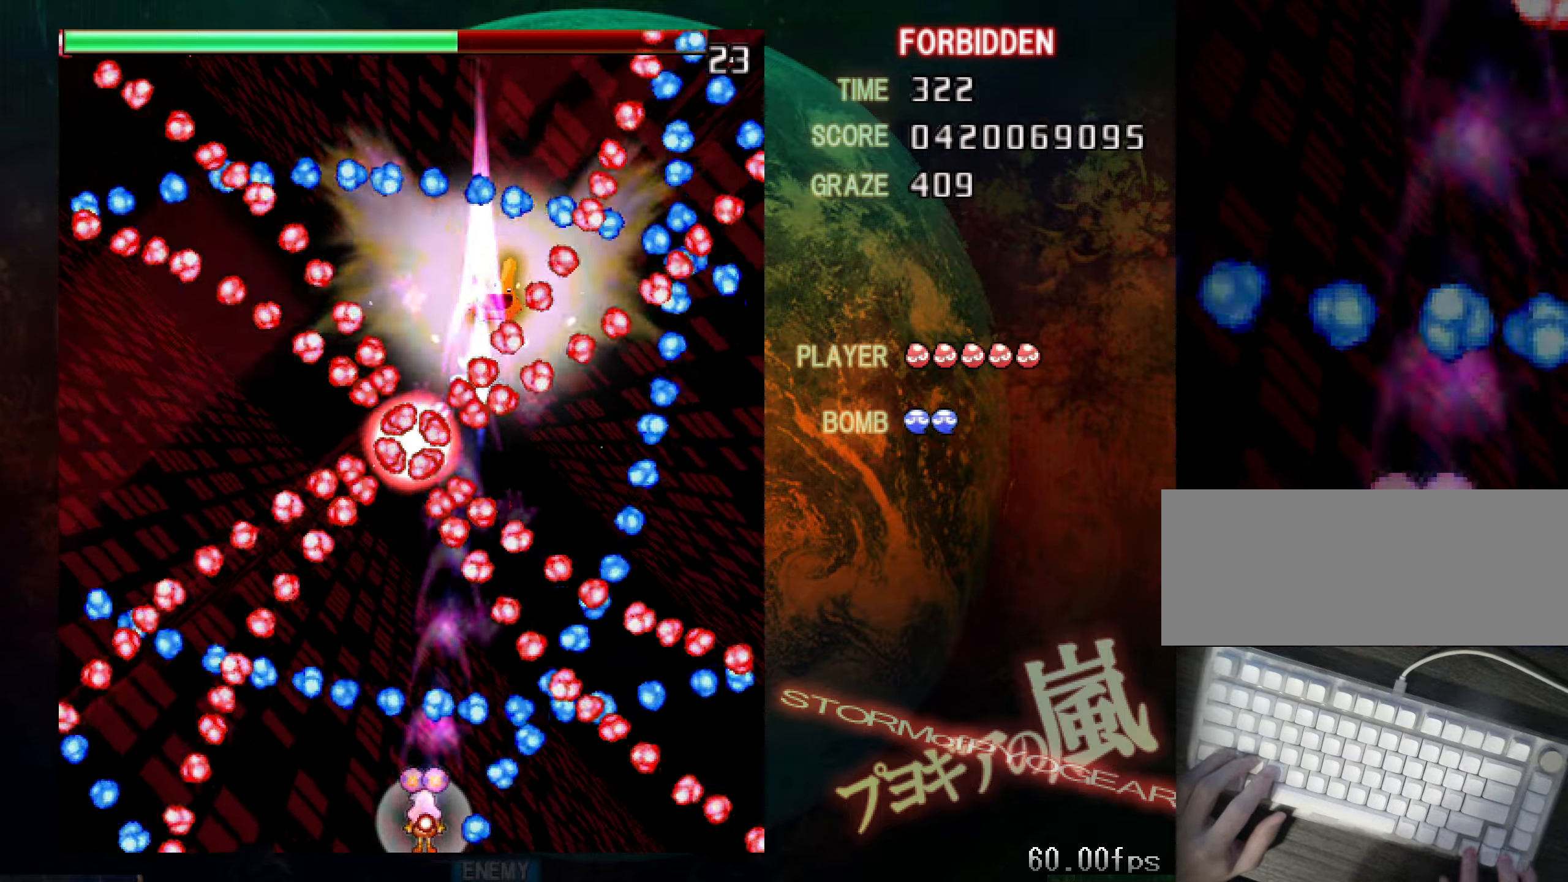
{"keys": ["shift", "z"], "events": [[83, "right", "down"], [133, "right", "up"]]}
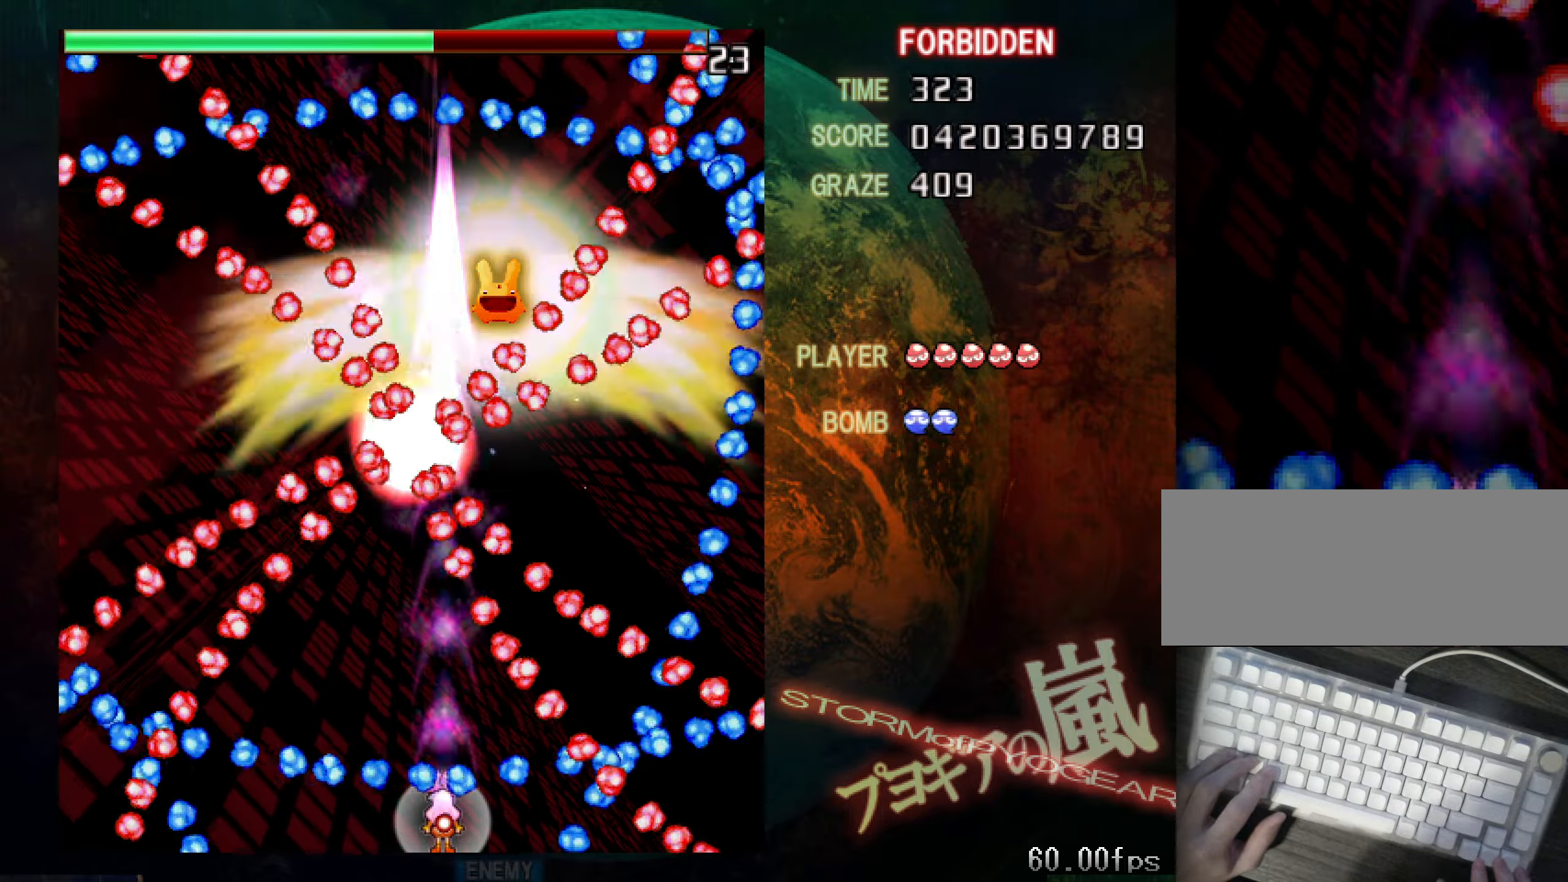
{"keys": ["right", "shift", "z"], "events": [[150, "up", "down"], [184, "left", "down"], [351, "left", "up"], [401, "right", "down"], [434, "up", "up"]]}
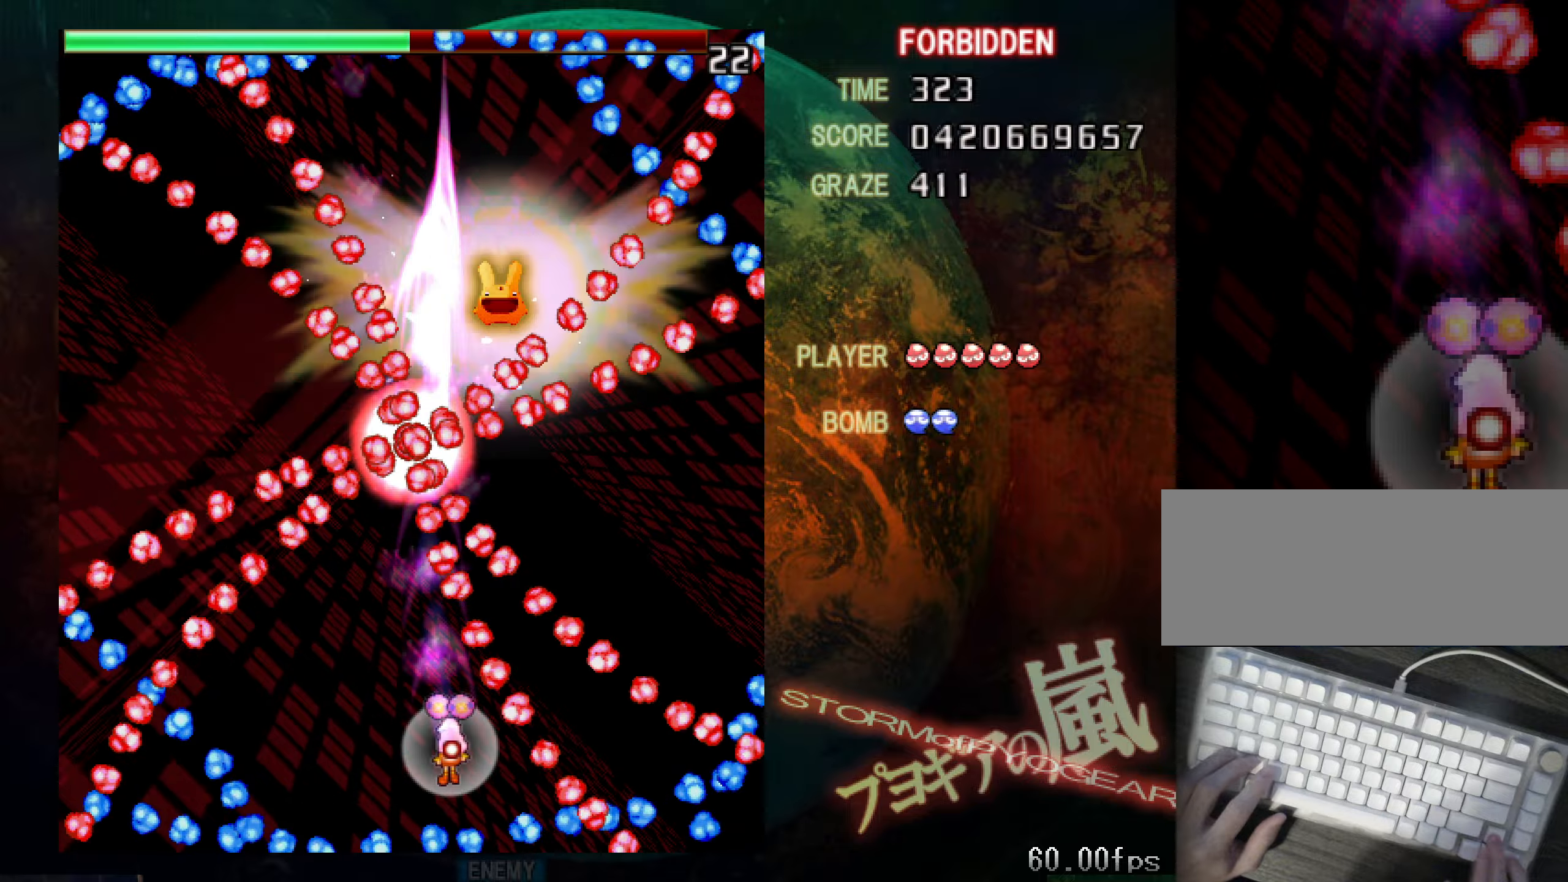
{"keys": ["down", "shift", "z"], "events": [[83, "down", "down"], [83, "right", "up"]]}
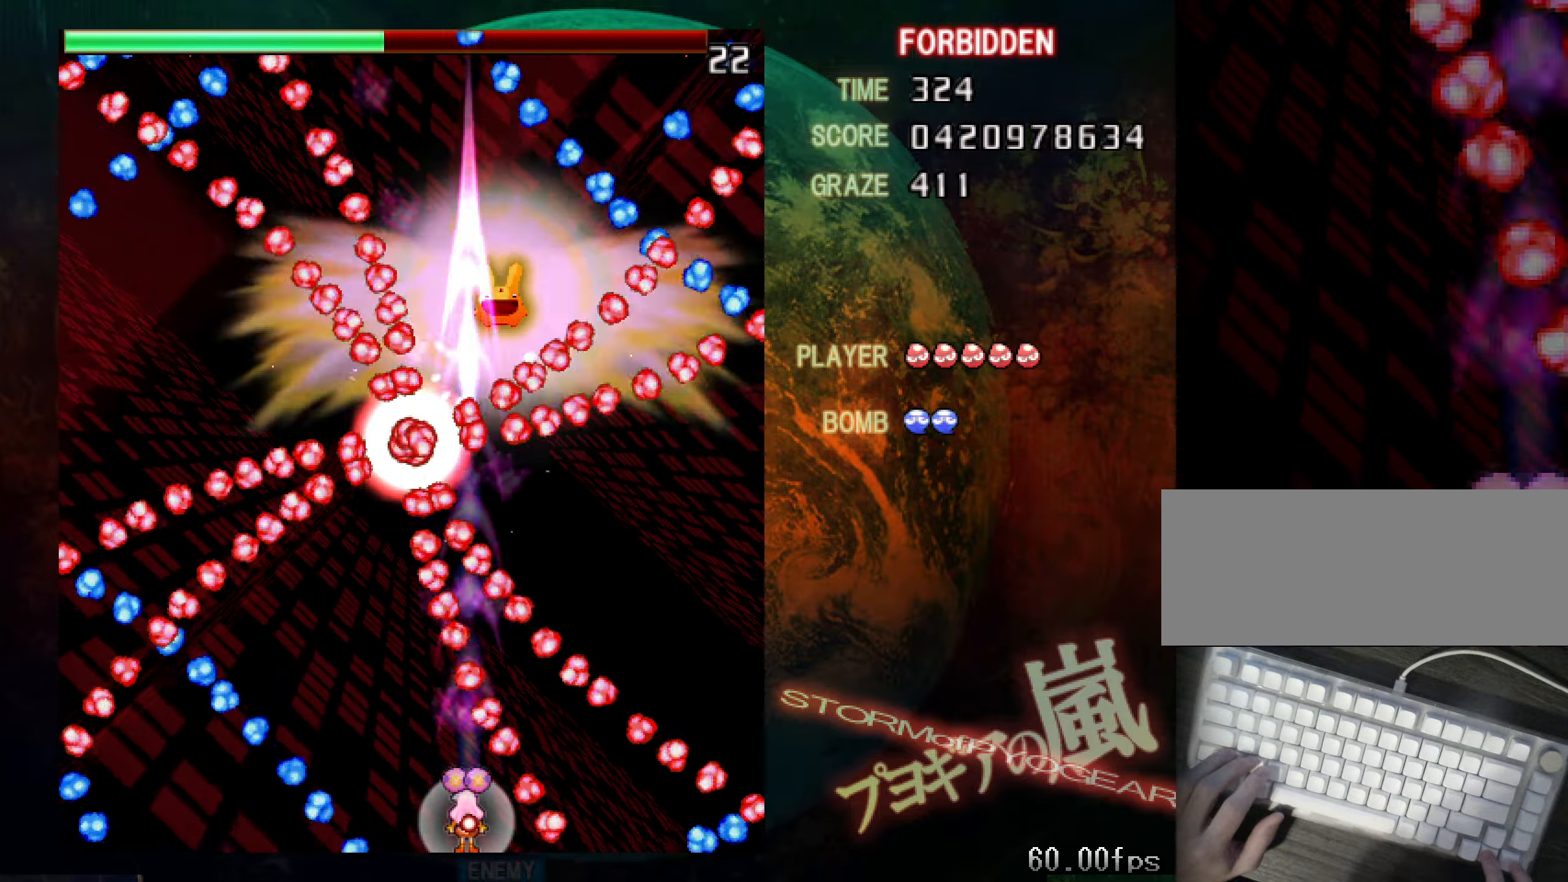
{"keys": ["left", "shift", "up", "z"], "events": [[251, "left", "down"], [301, "down", "up"], [301, "left", "up"], [384, "left", "down"], [384, "up", "down"]]}
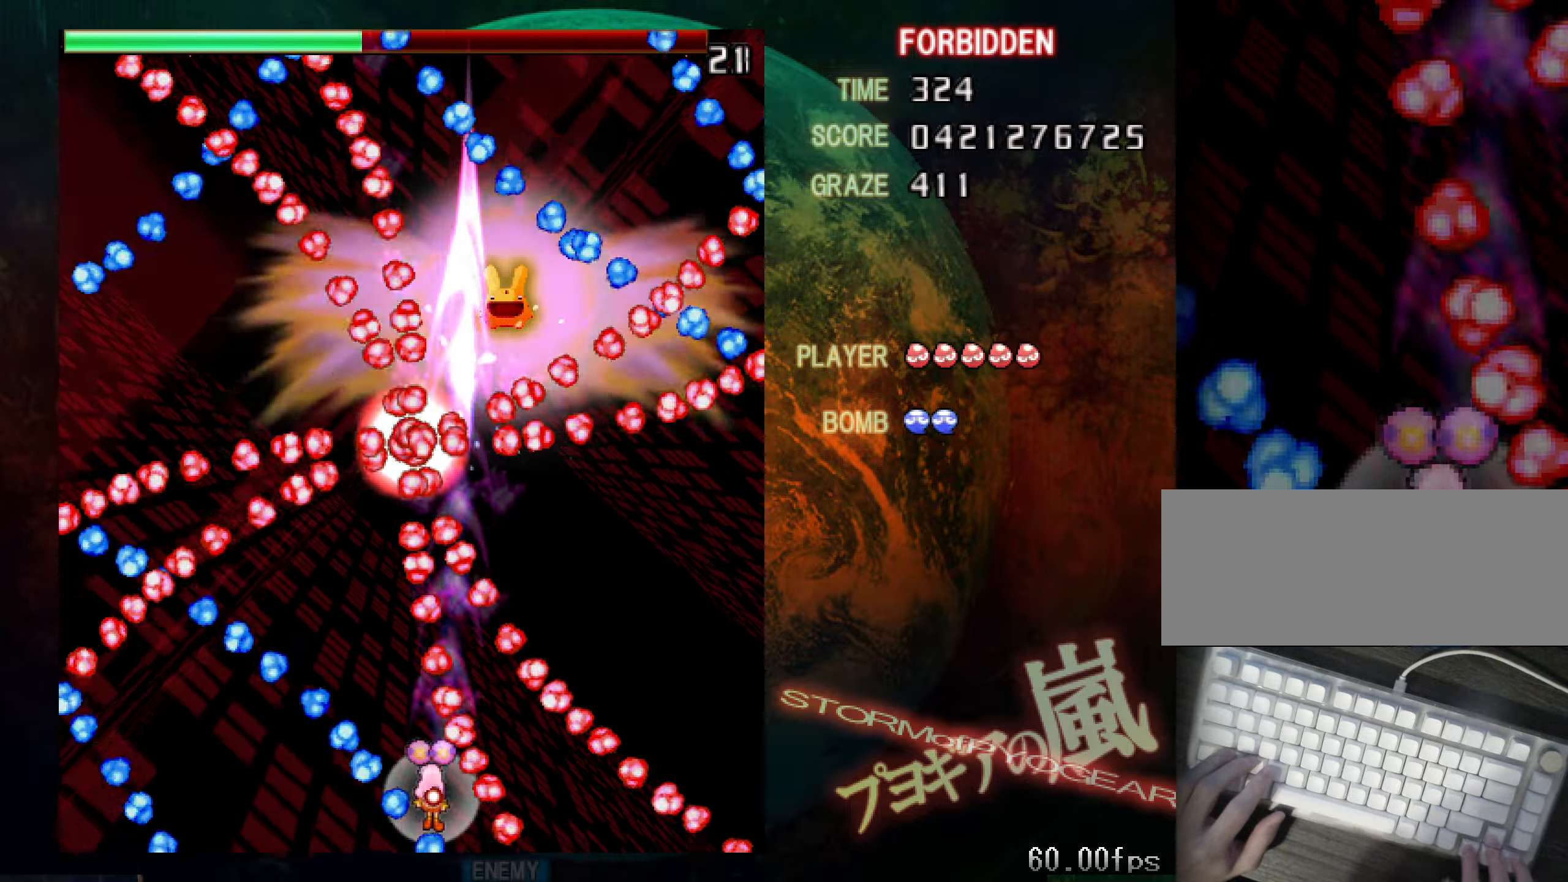
{"keys": ["up", "z"], "events": [[33, "left", "up"], [83, "shift", "up"], [133, "x", "down"], [233, "right", "down"], [233, "x", "up"], [467, "right", "up"]]}
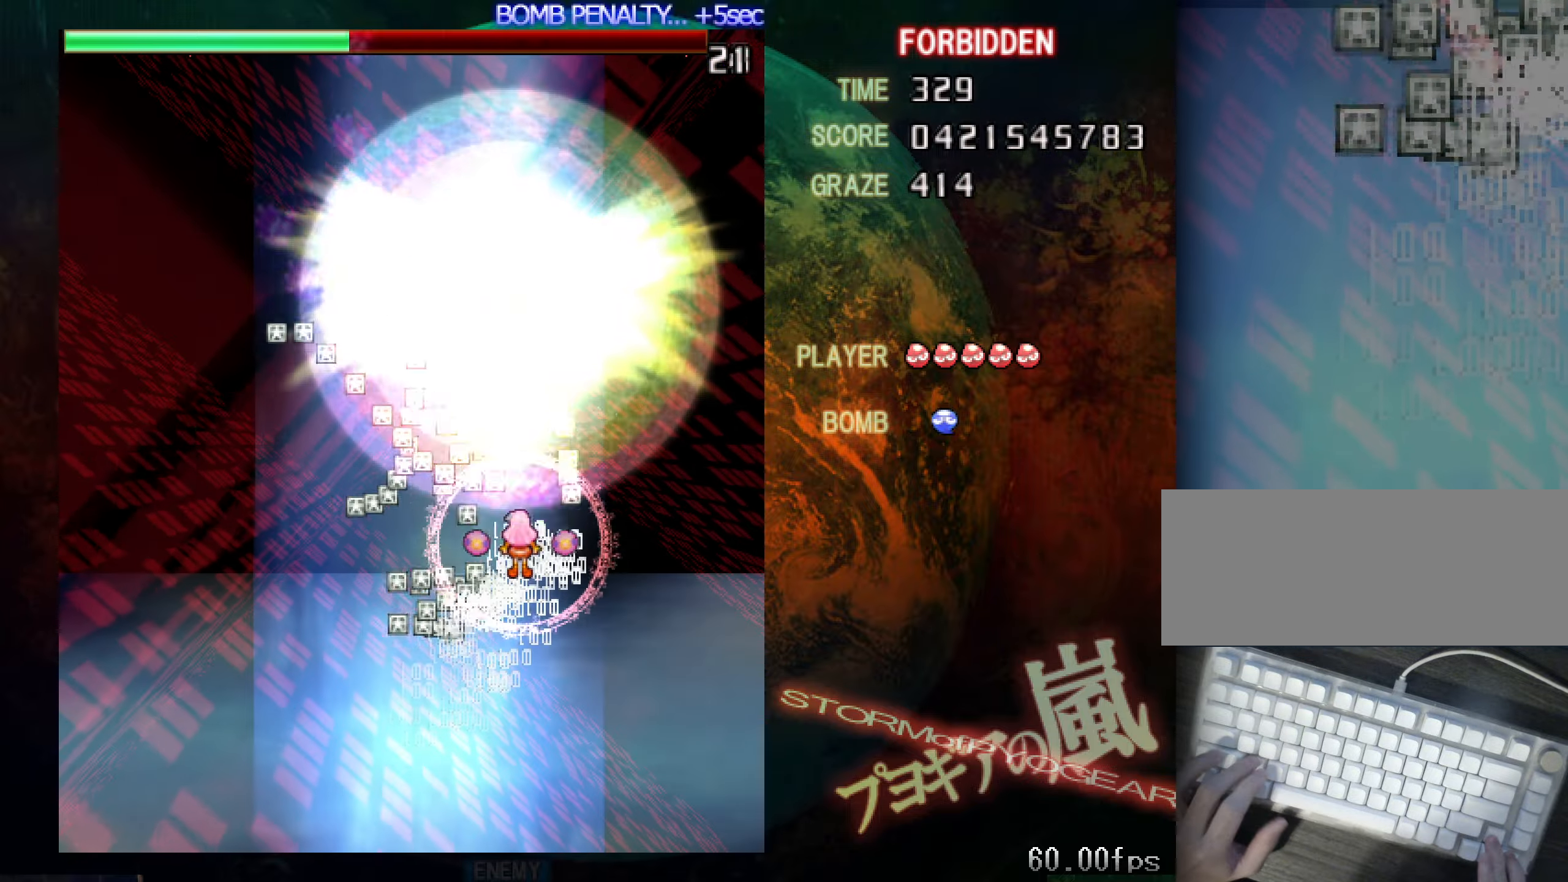
{"keys": ["down", "shift", "z"], "events": [[150, "left", "down"], [200, "left", "up"], [200, "shift", "down"], [200, "up", "up"], [351, "down", "down"]]}
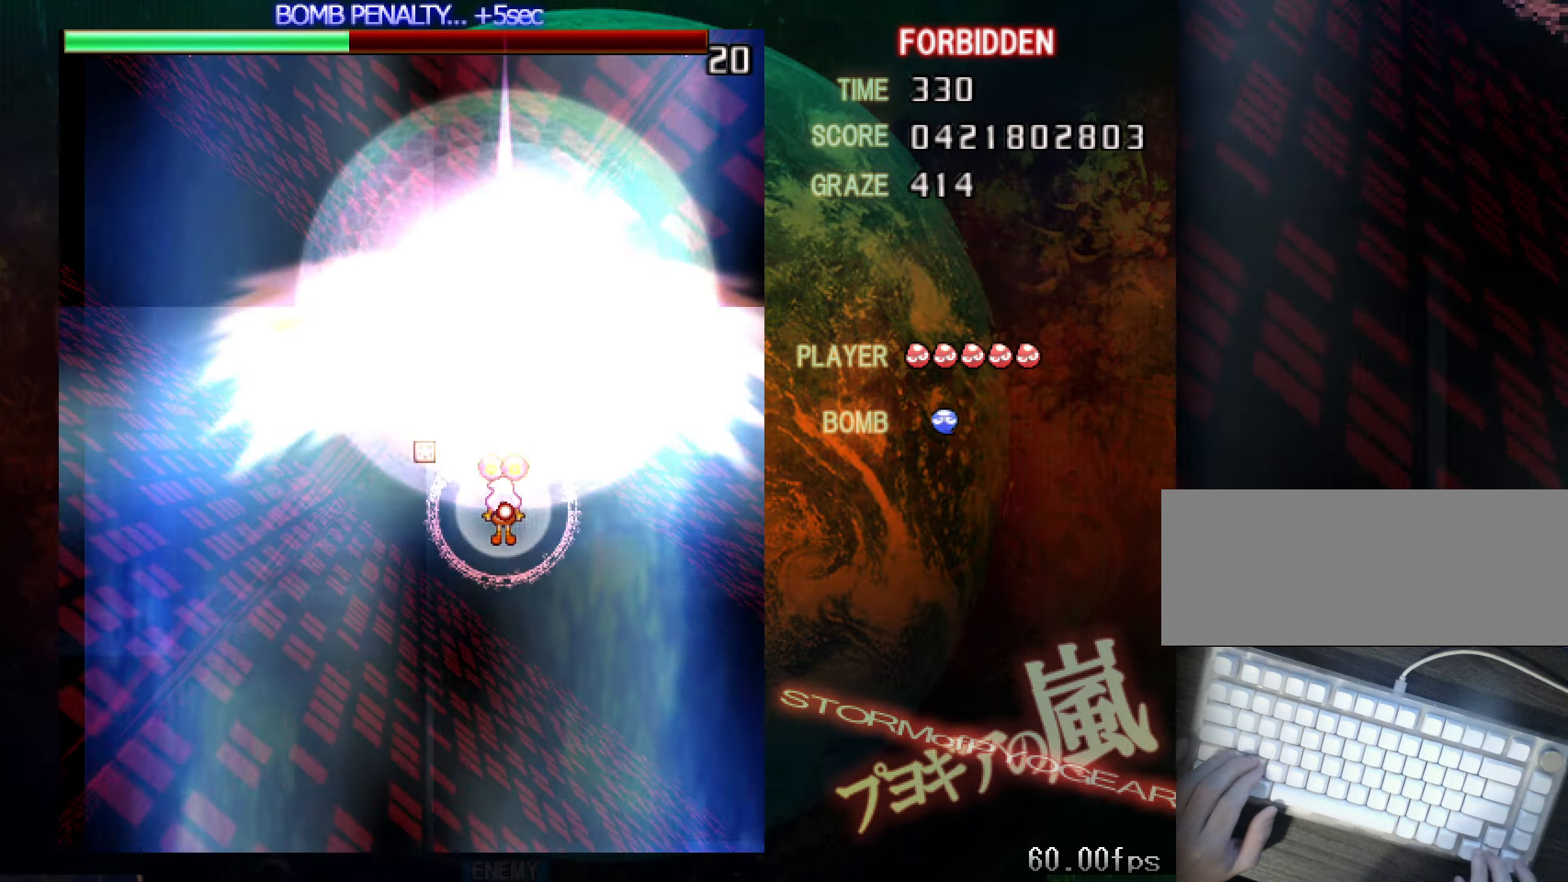
{"keys": ["down", "shift", "z"], "events": []}
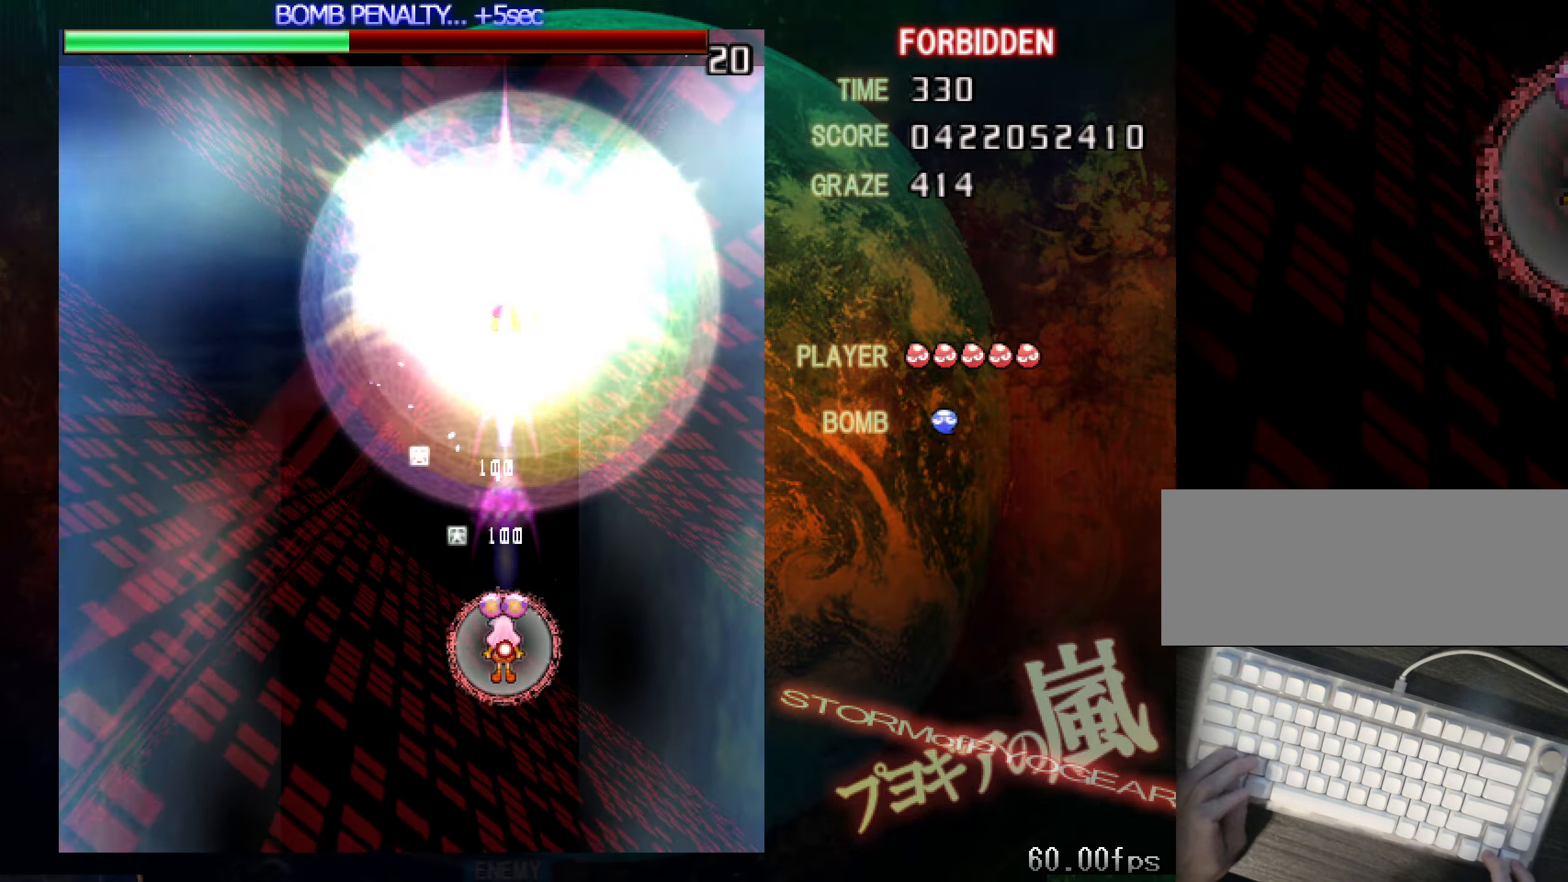
{"keys": ["down", "shift", "z"], "events": []}
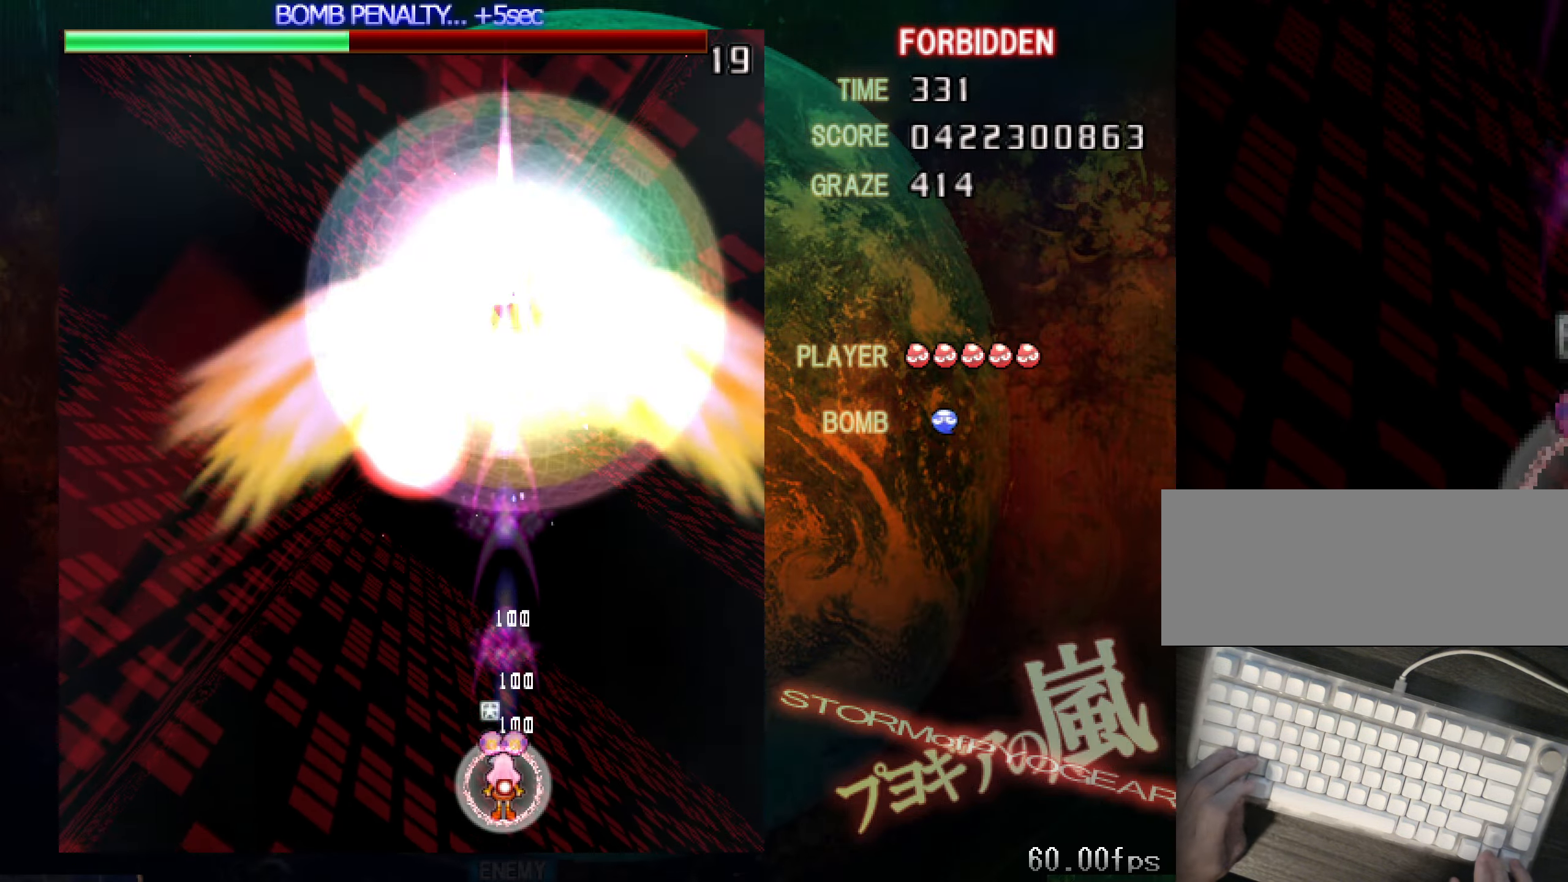
{"keys": ["shift", "z"], "events": [[367, "down", "up"]]}
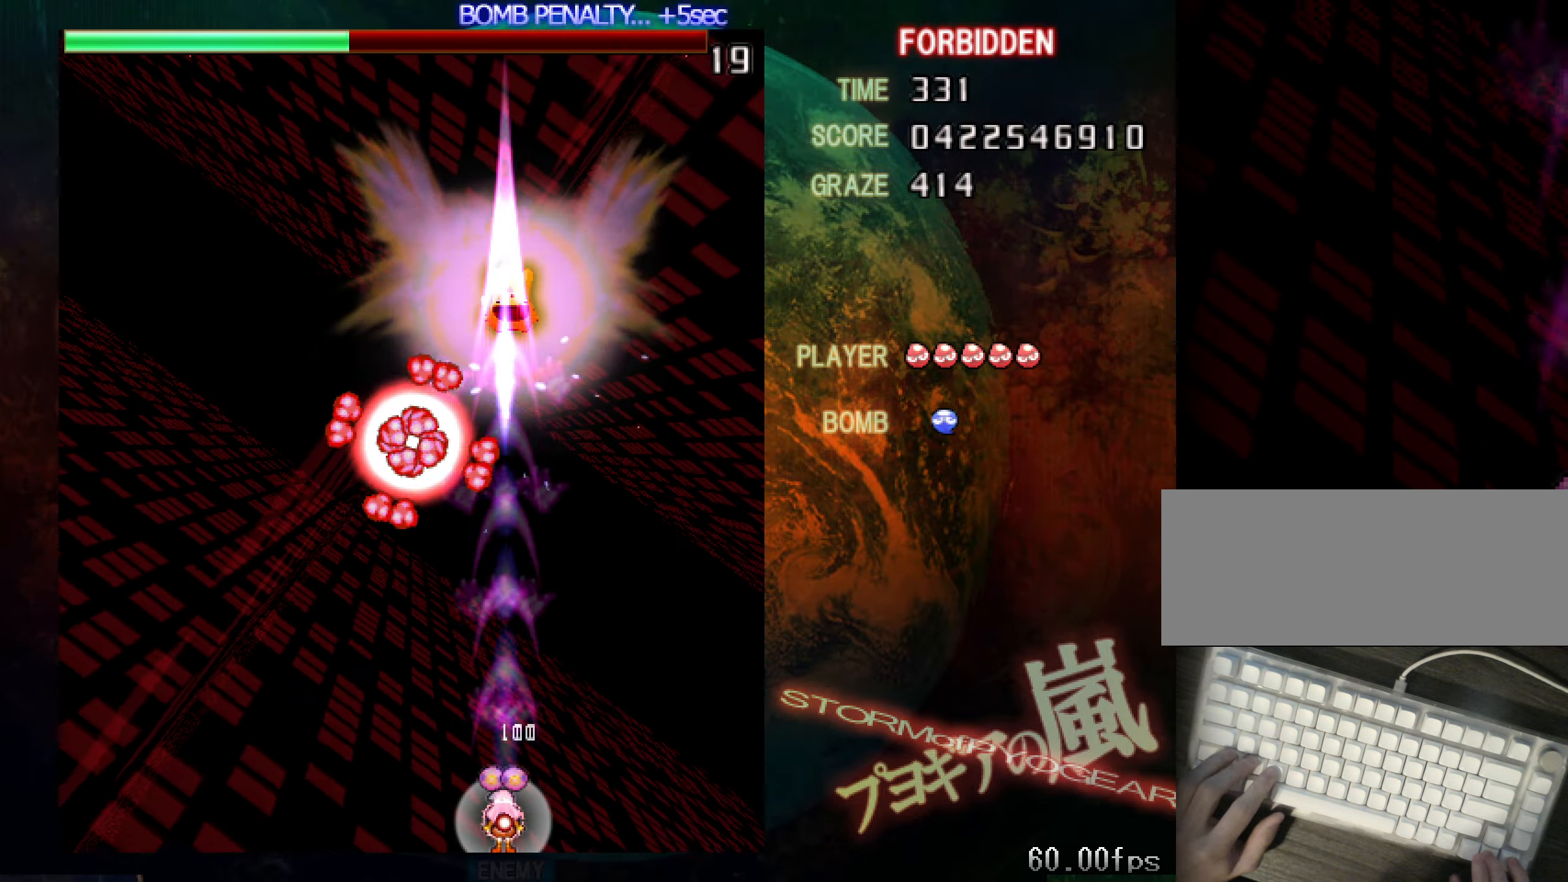
{"keys": ["shift", "up", "z"], "events": [[433, "up", "down"]]}
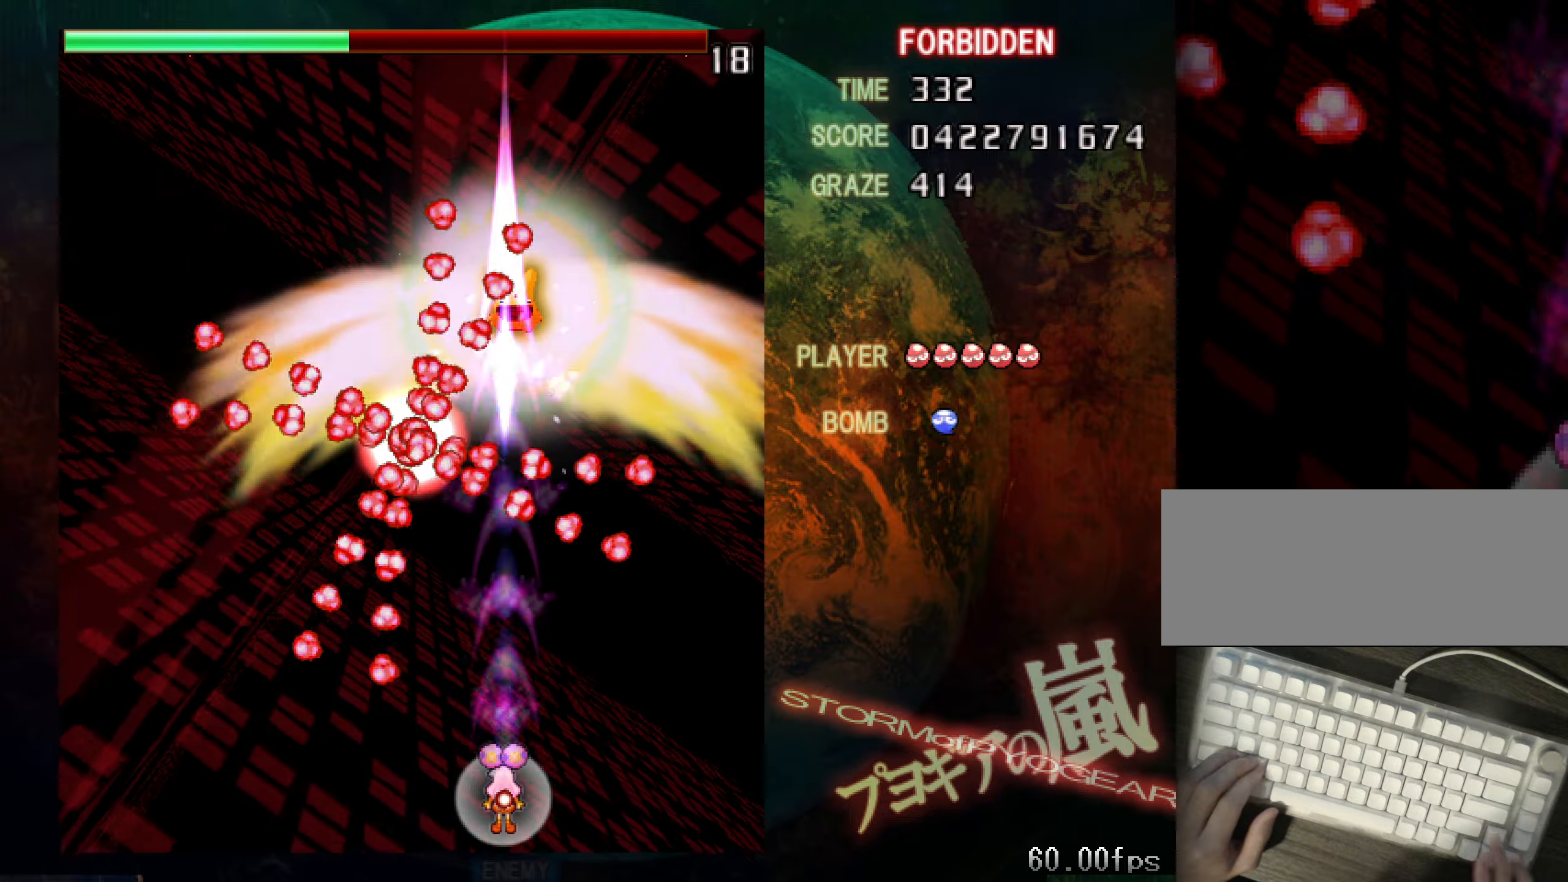
{"keys": ["shift", "z"], "events": [[400, "up", "up"]]}
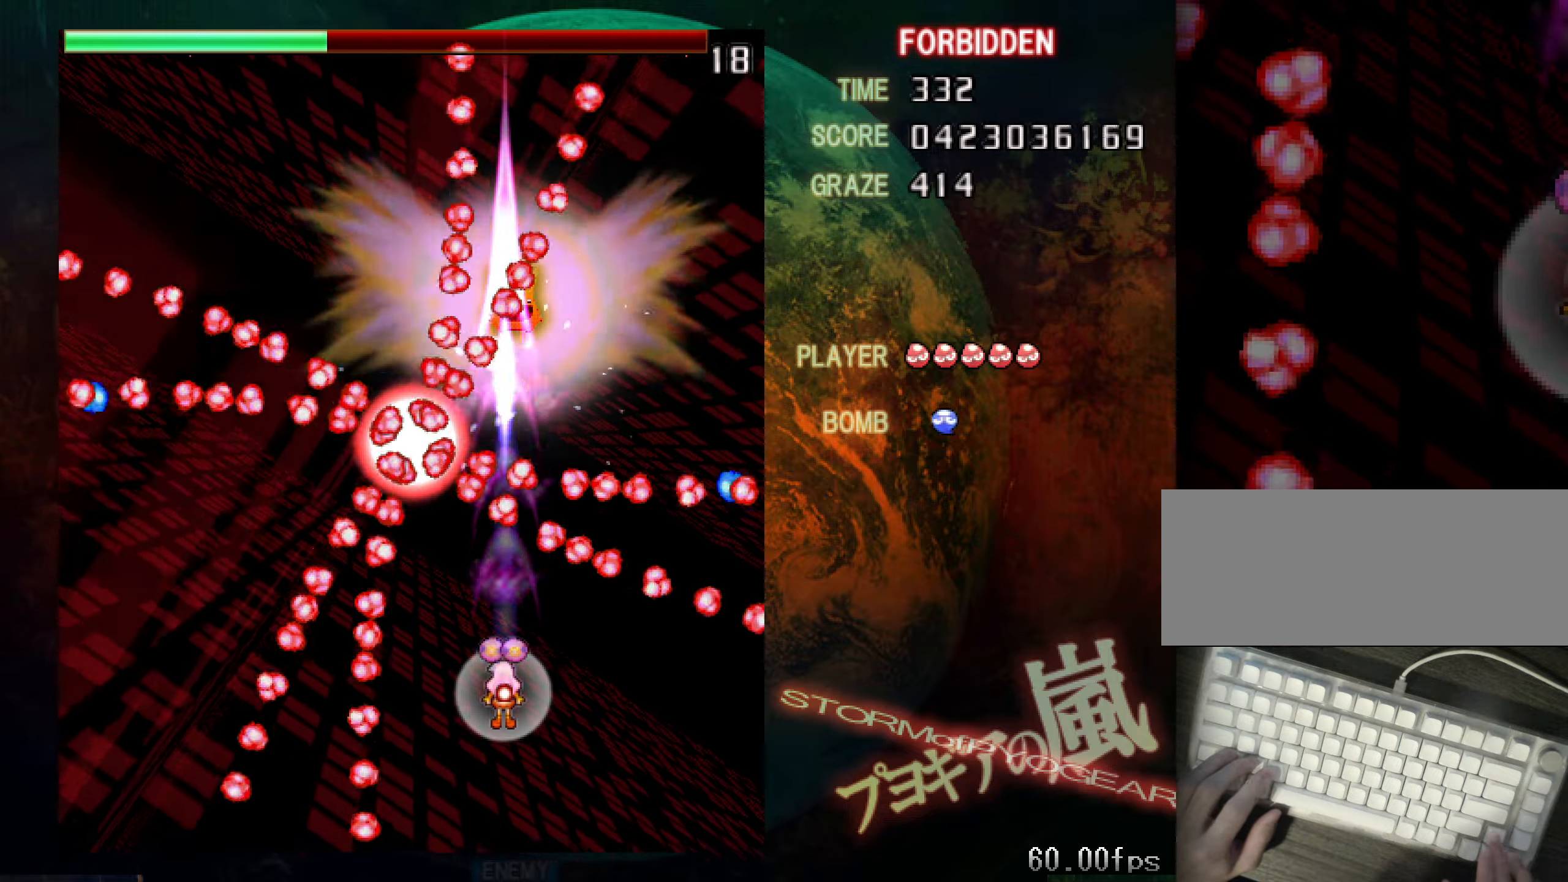
{"keys": ["shift", "z"], "events": []}
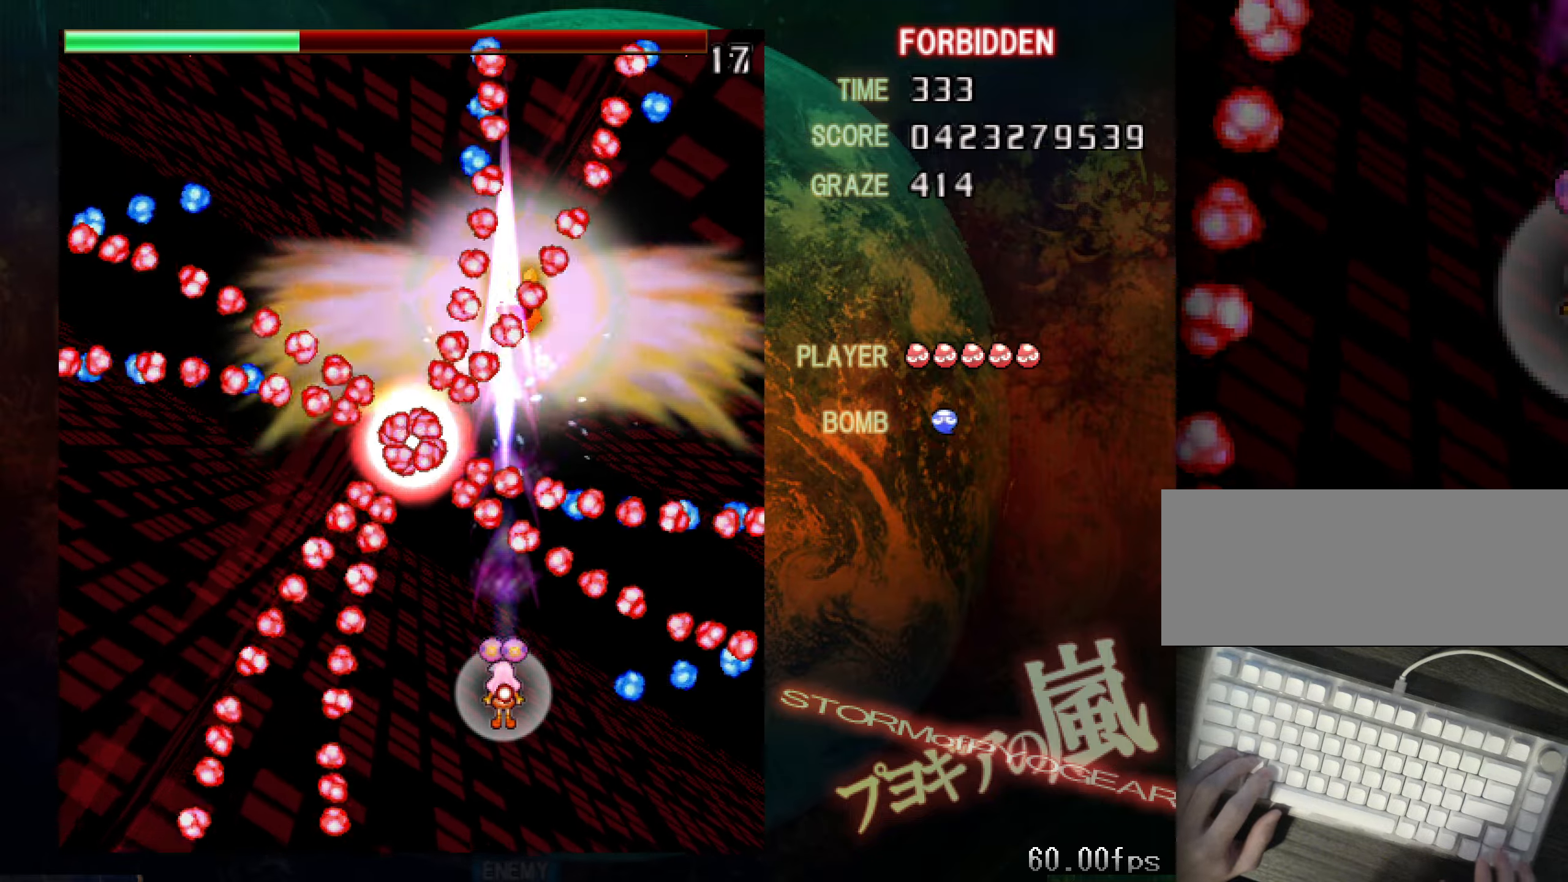
{"keys": ["shift", "z"], "events": [[67, "left", "down"], [67, "up", "down"], [117, "left", "up"], [117, "up", "up"], [217, "up", "down"], [267, "up", "up"], [367, "up", "down"], [400, "up", "up"]]}
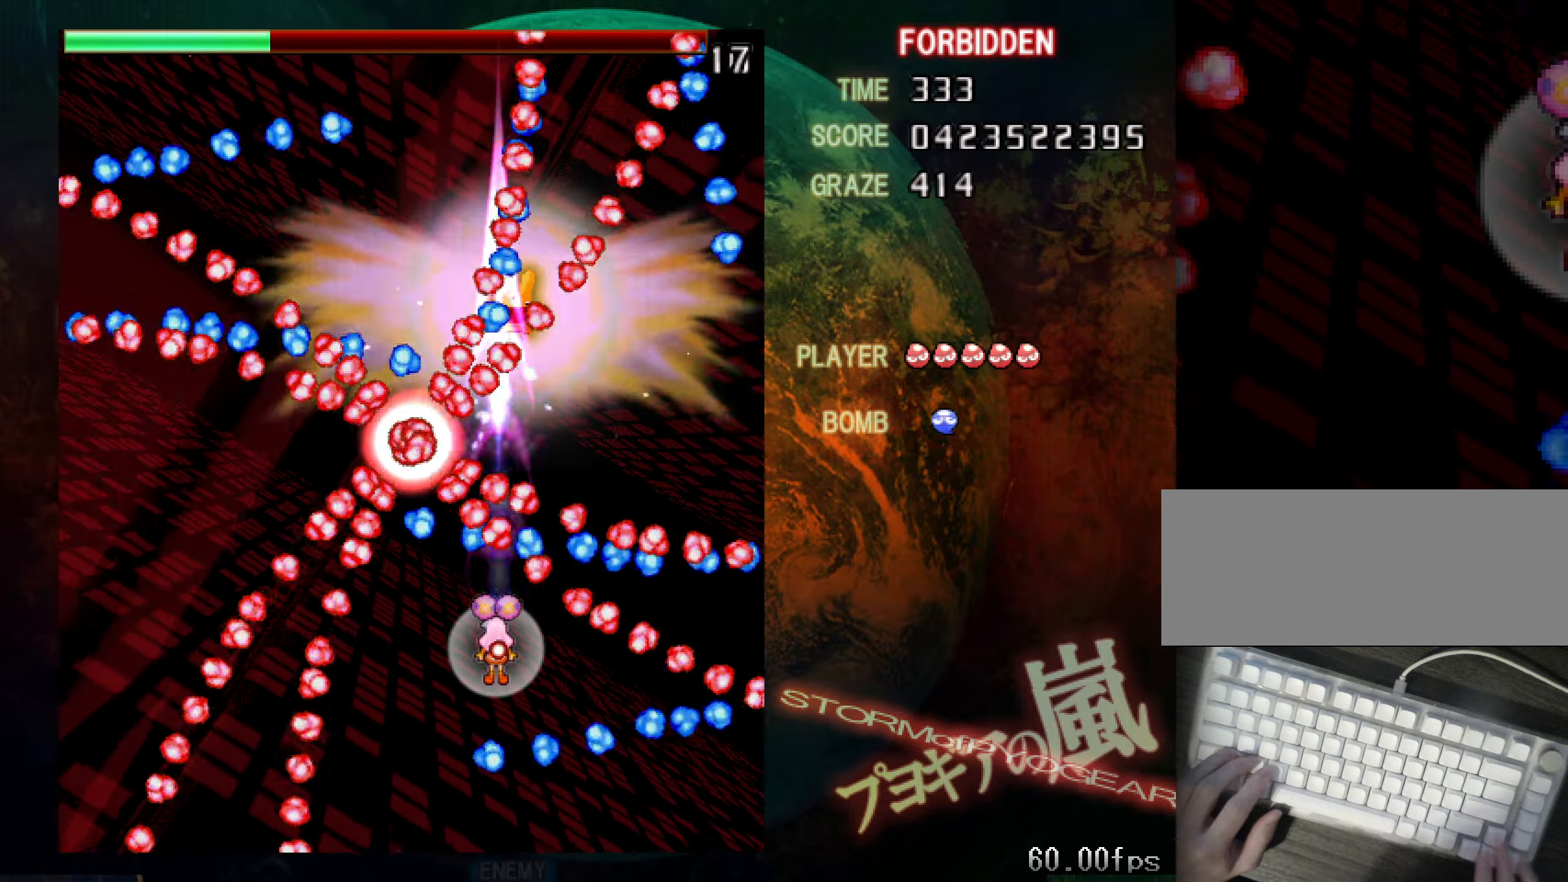
{"keys": ["shift", "z"], "events": [[151, "down", "down"], [184, "down", "up"], [284, "down", "down"], [334, "down", "up"], [384, "down", "down"], [484, "down", "up"]]}